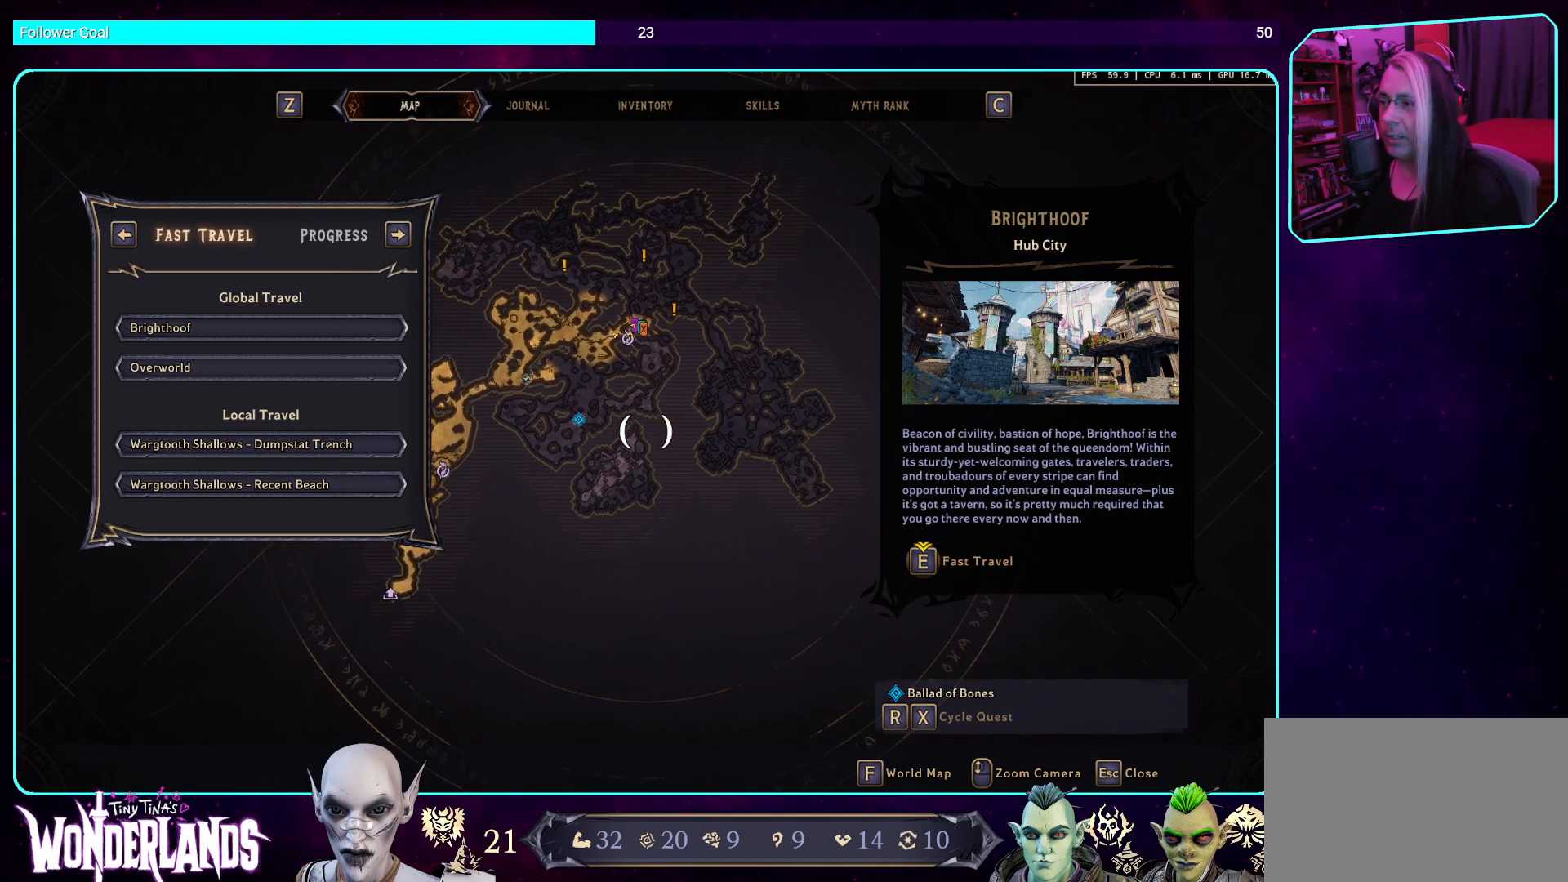
Gameplay with keyboard and mouse; each line is a JSON object with the keys and mouse buttons held at the frame after it. "events" lists presses ("down") and releases ("up") of "a", "ctrl", "d", "e", "q", "s", "shift", "space", "w", "mouse_left", "mouse_wheel", "mouse_right", "mouse_mb4" and "mouse_mb5" between this image and that frame as [ms after this image, input, new state], when the widget could be followed in between. "mouse_left", "mouse_wheel", "mouse_right", "mouse_mb4", "mouse_mb5" = the "left", "wheel", "right", "mb4", "mb5" buttons of the "mouse" list. No other keys are recorded. "wheel" means that the mouse wheel is clicked or scrolled. Mouse movement is not recorded.
{"keys": [], "mouse": [], "events": [[369, "mouse_left", "up"]]}
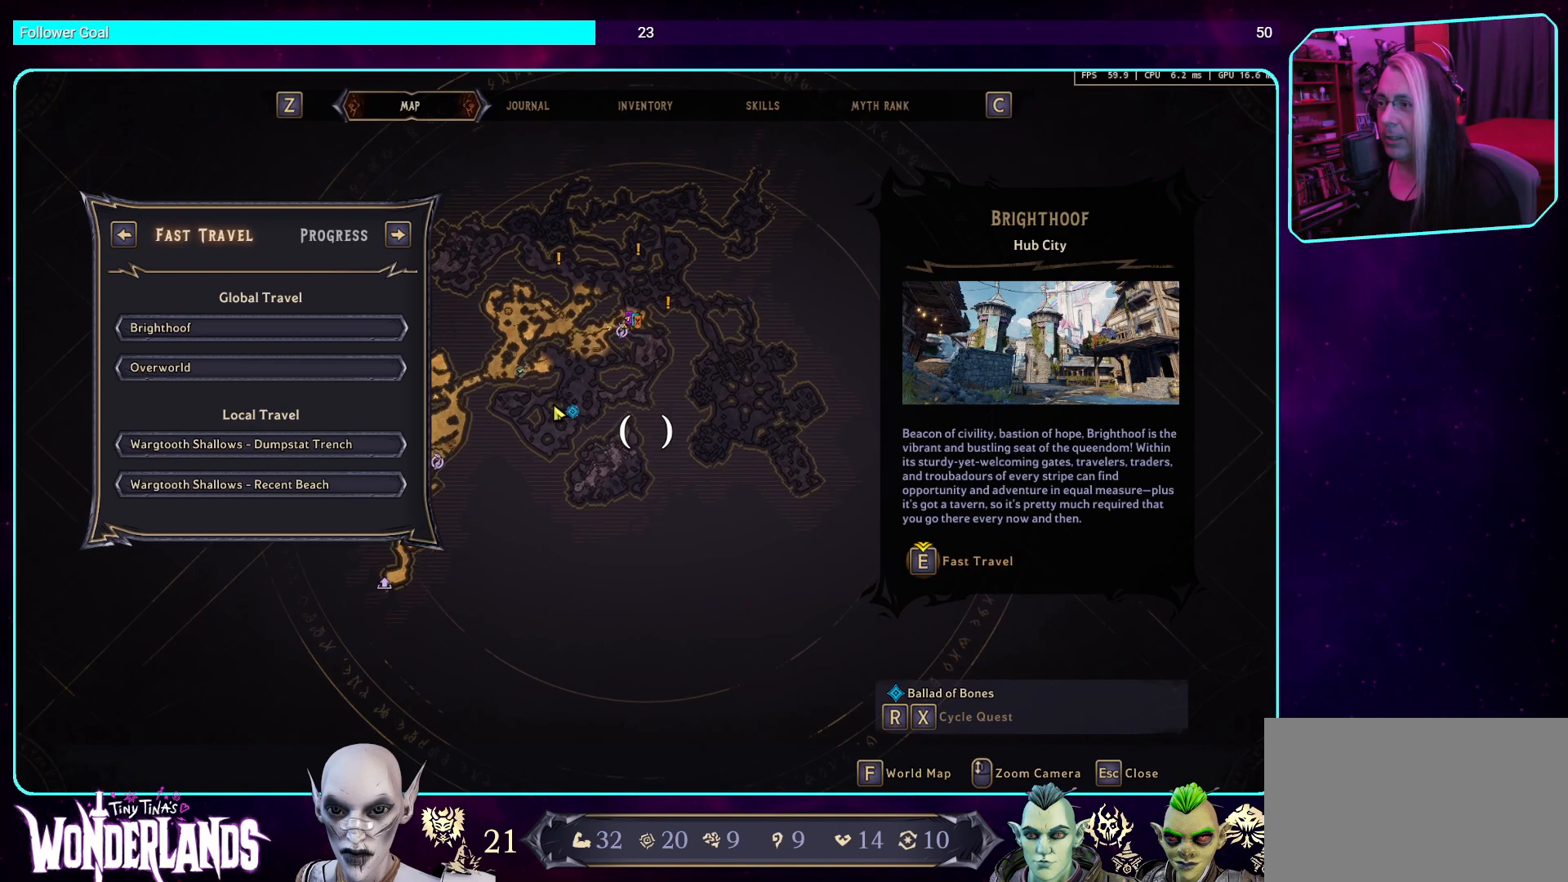
{"keys": [], "mouse": [], "events": []}
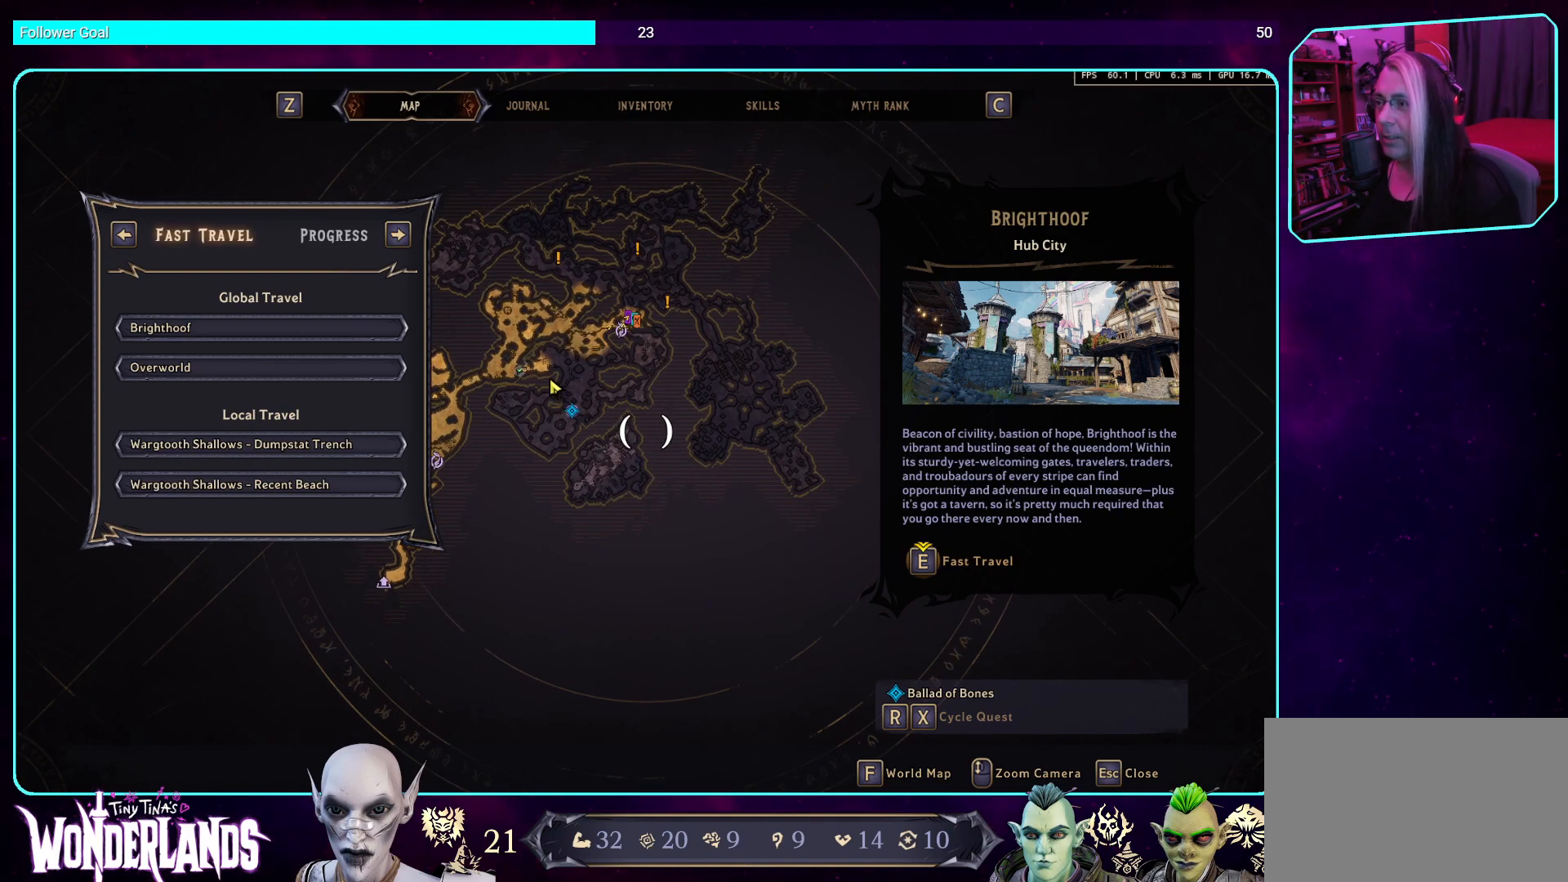
{"keys": [], "mouse": ["left"], "events": [[487, "mouse_left", "down"]]}
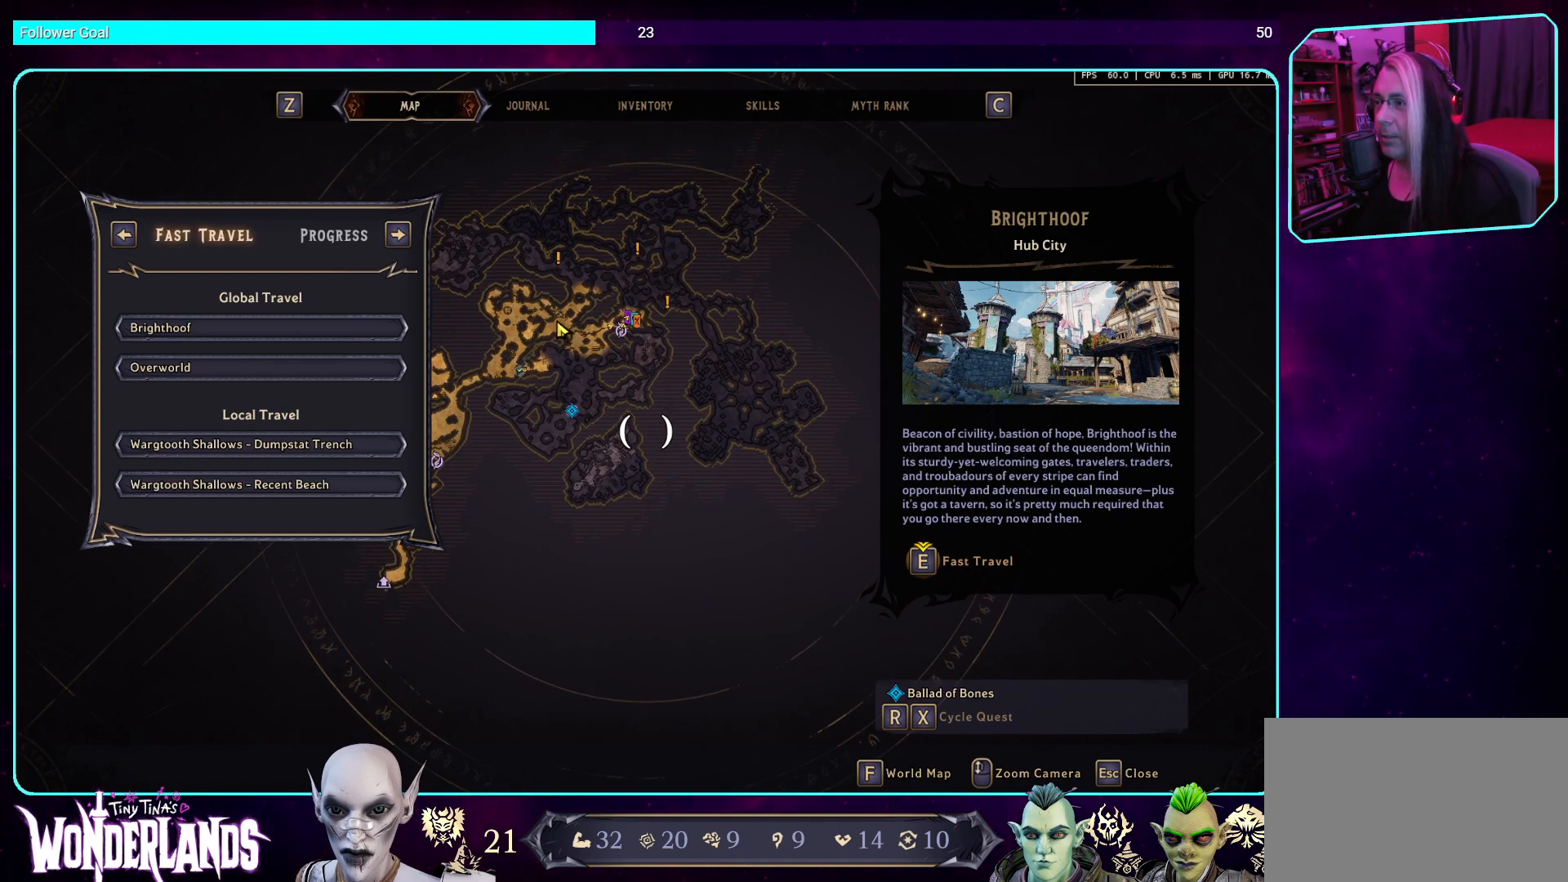
{"keys": [], "mouse": ["left"], "events": []}
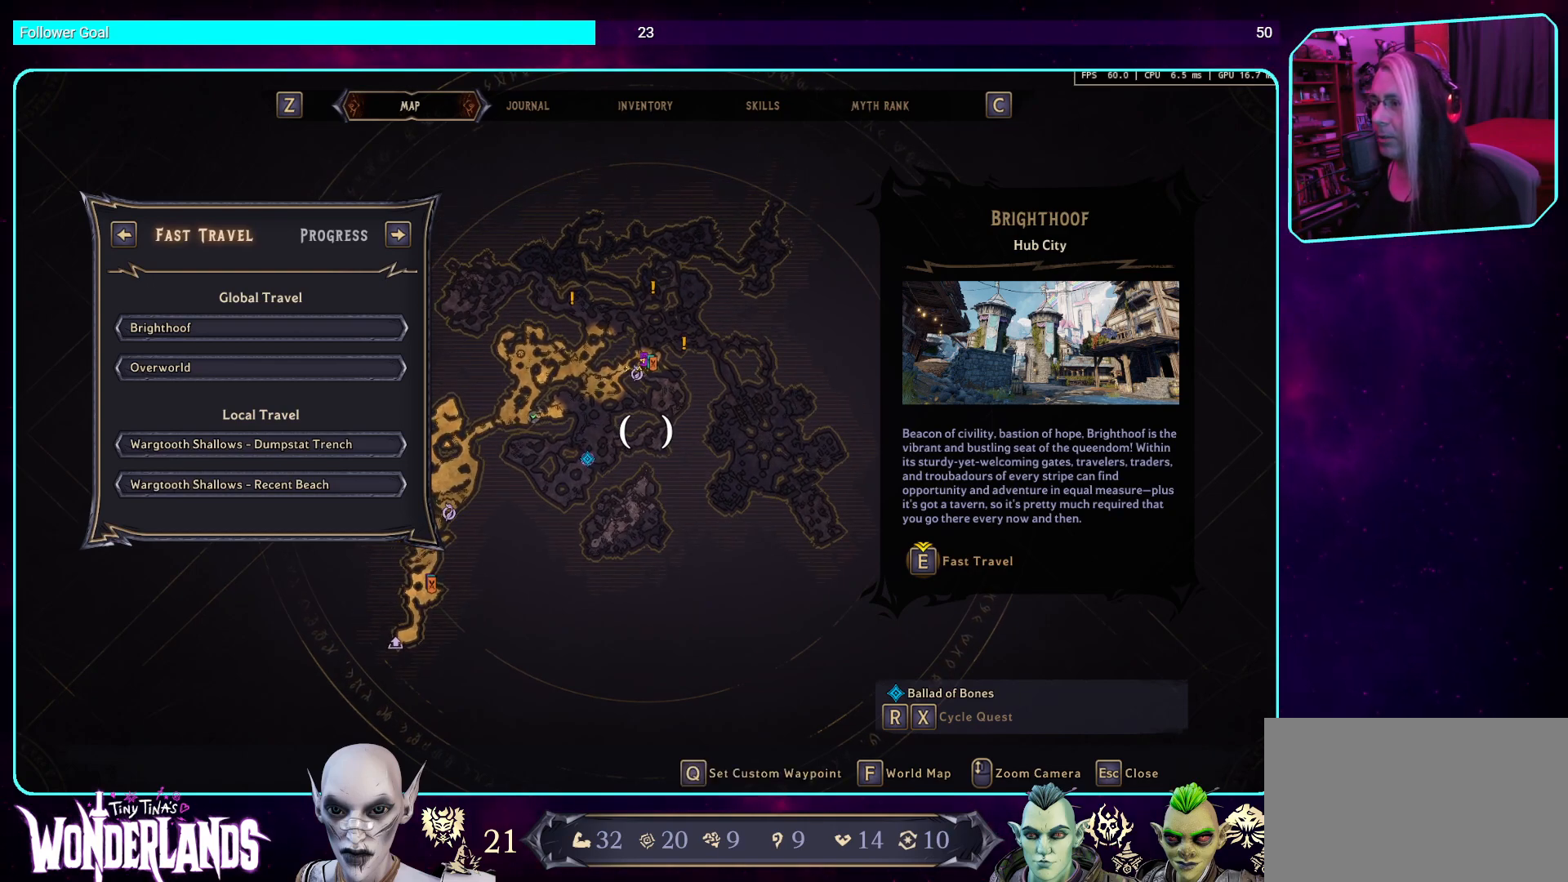
{"keys": [], "mouse": ["left"], "events": []}
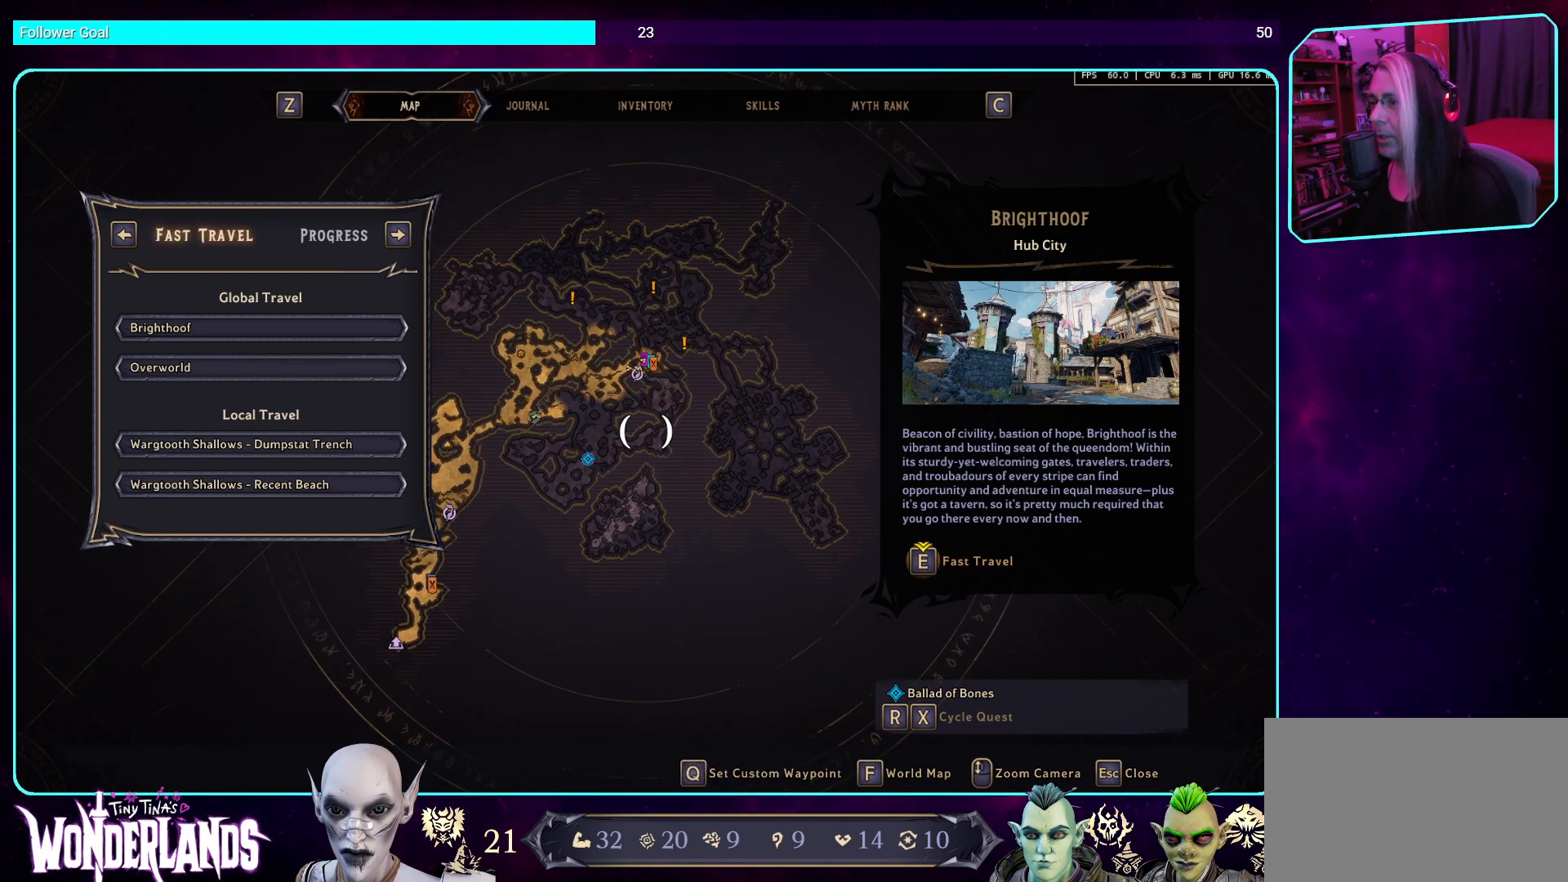
{"keys": [], "mouse": ["left"], "events": []}
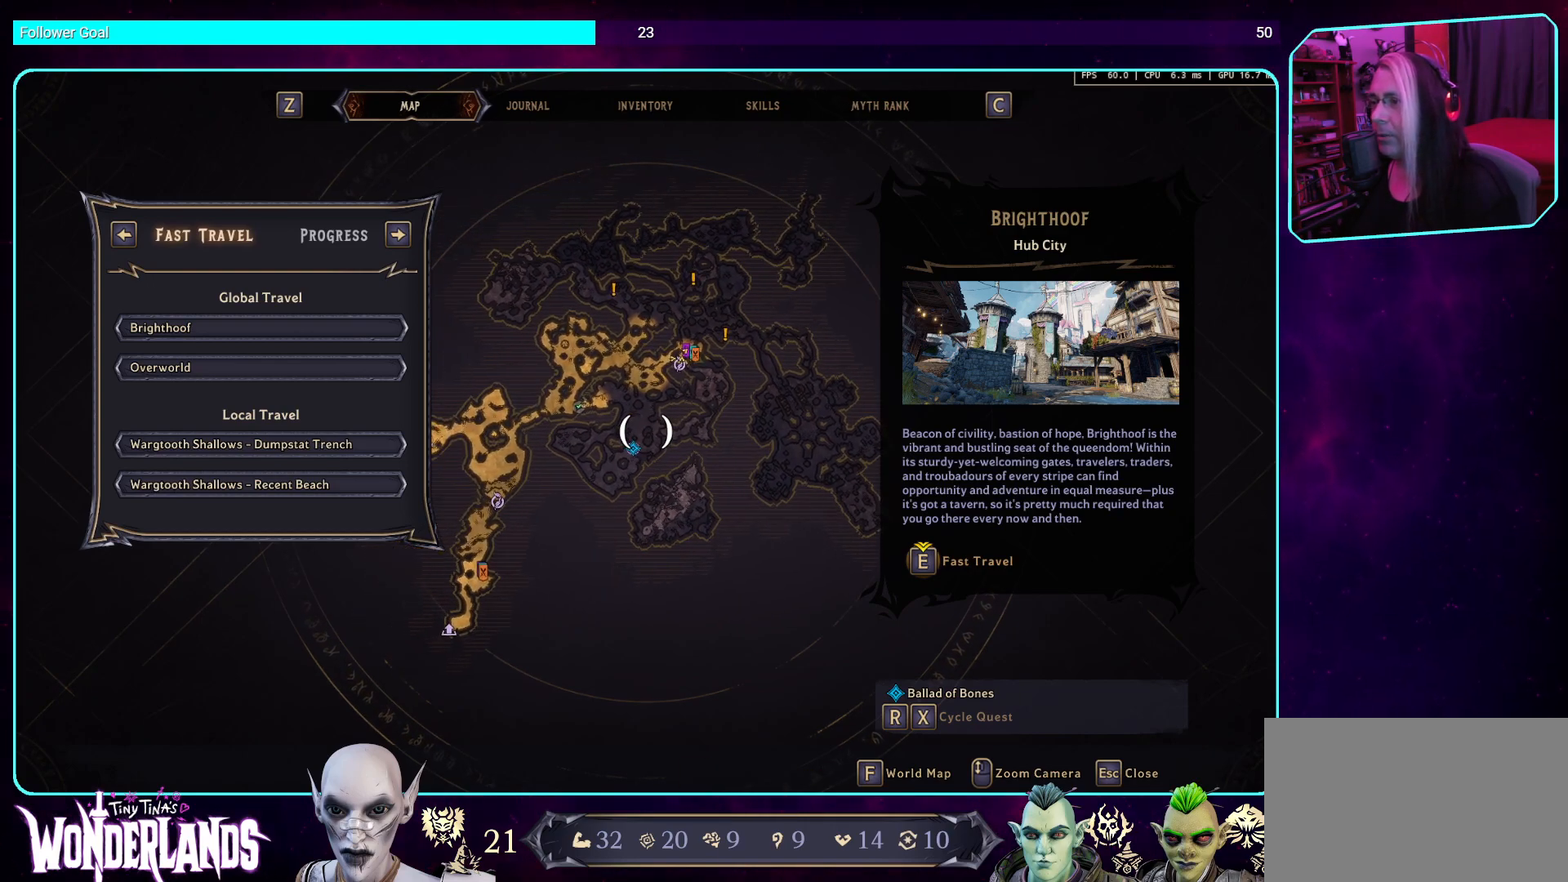
{"keys": [], "mouse": [], "events": [[454, "mouse_left", "up"]]}
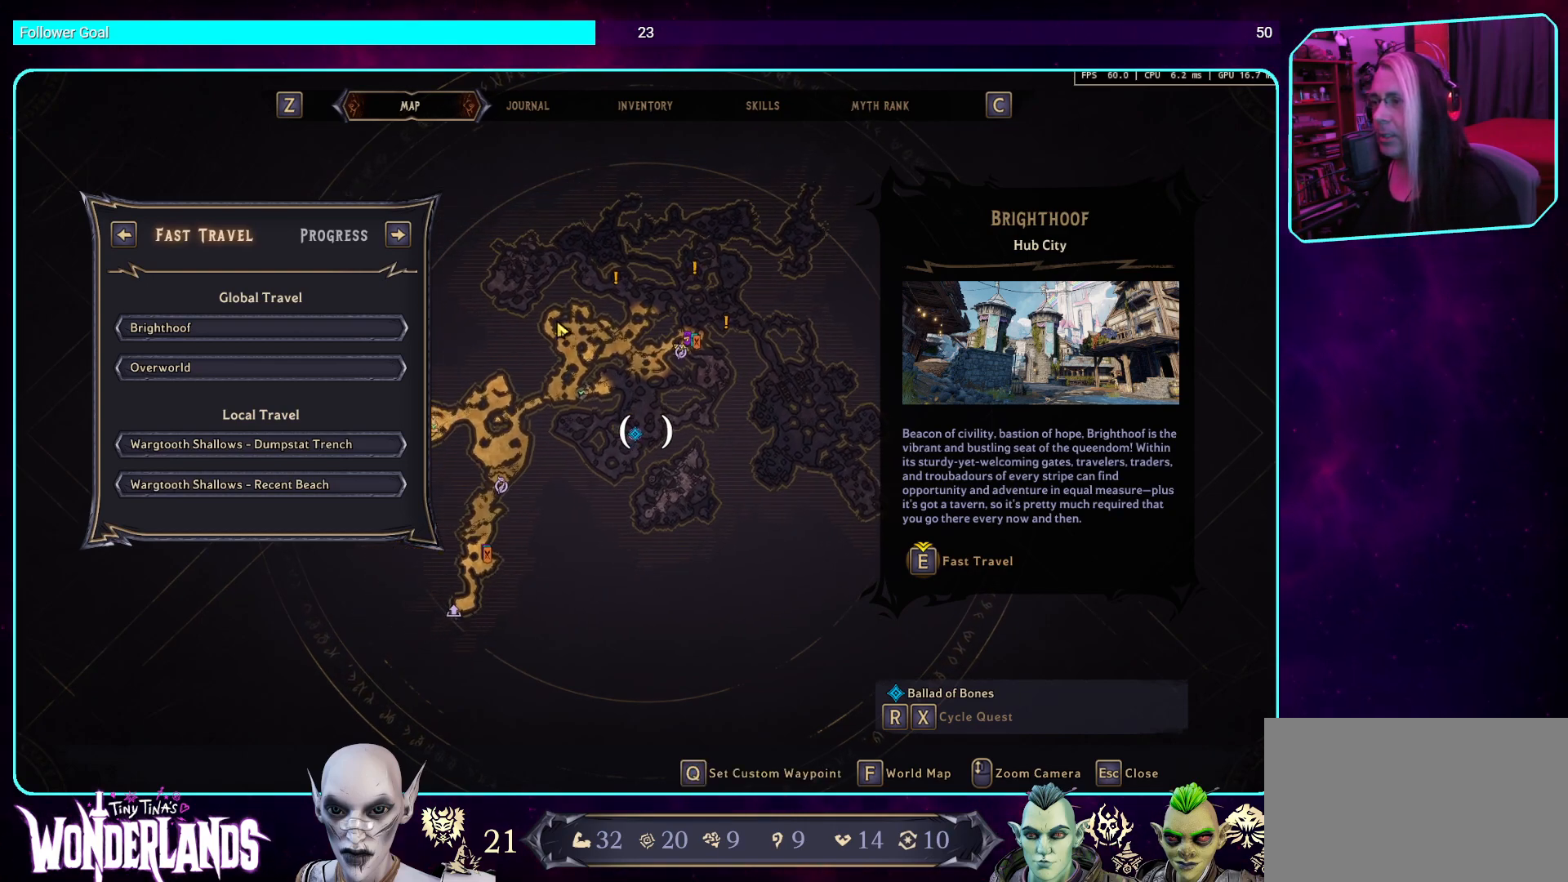
{"keys": [], "mouse": [], "events": []}
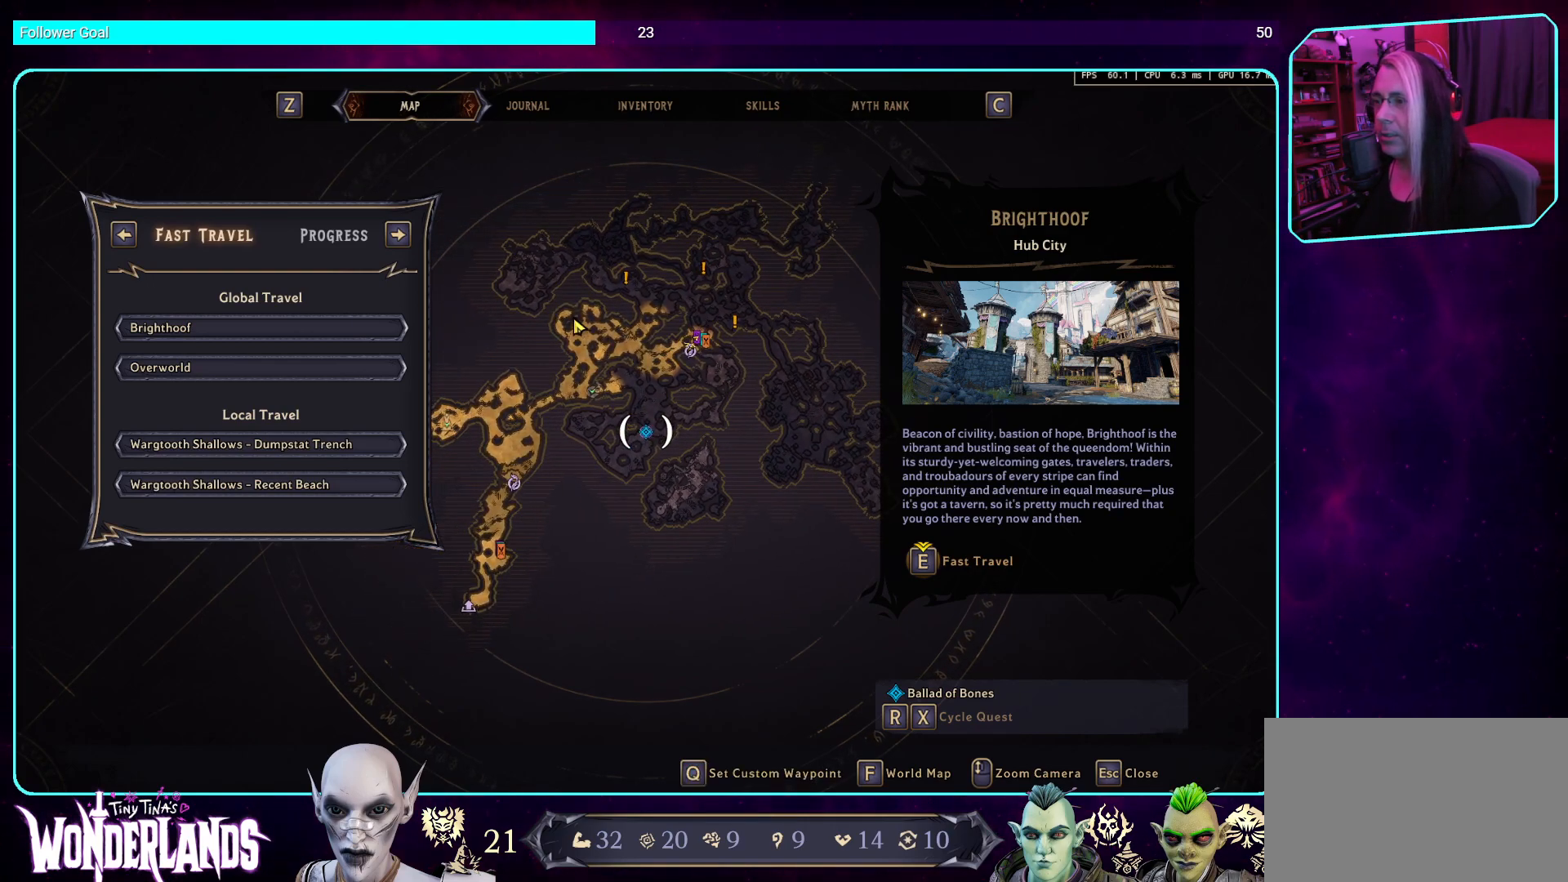
{"keys": [], "mouse": [], "events": []}
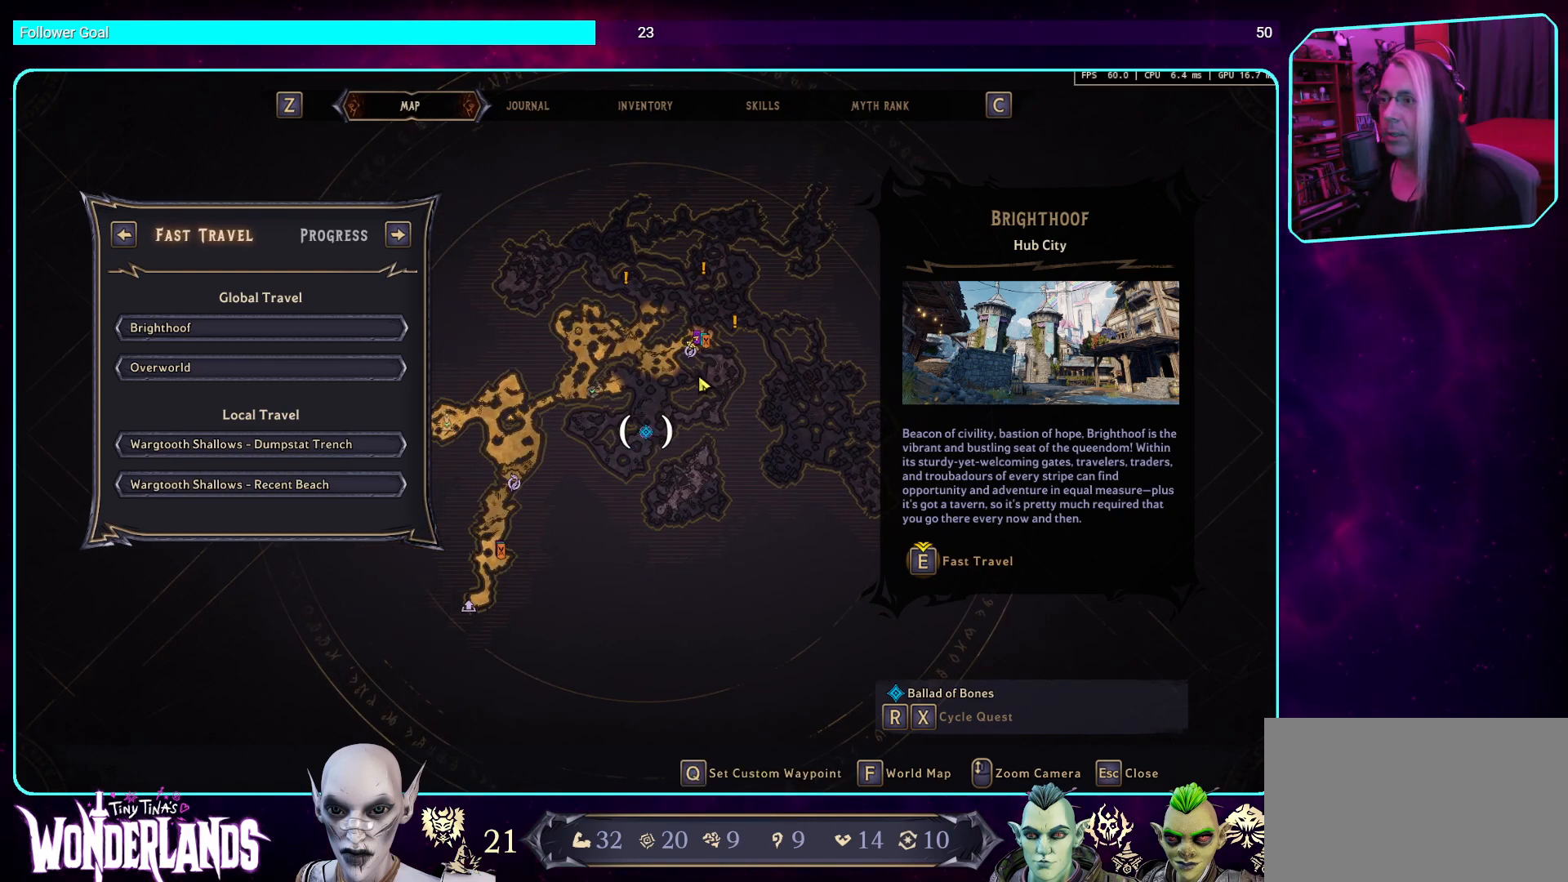
{"keys": [], "mouse": [], "events": [[135, "mouse_wheel", "down"], [386, "mouse_wheel", "up"]]}
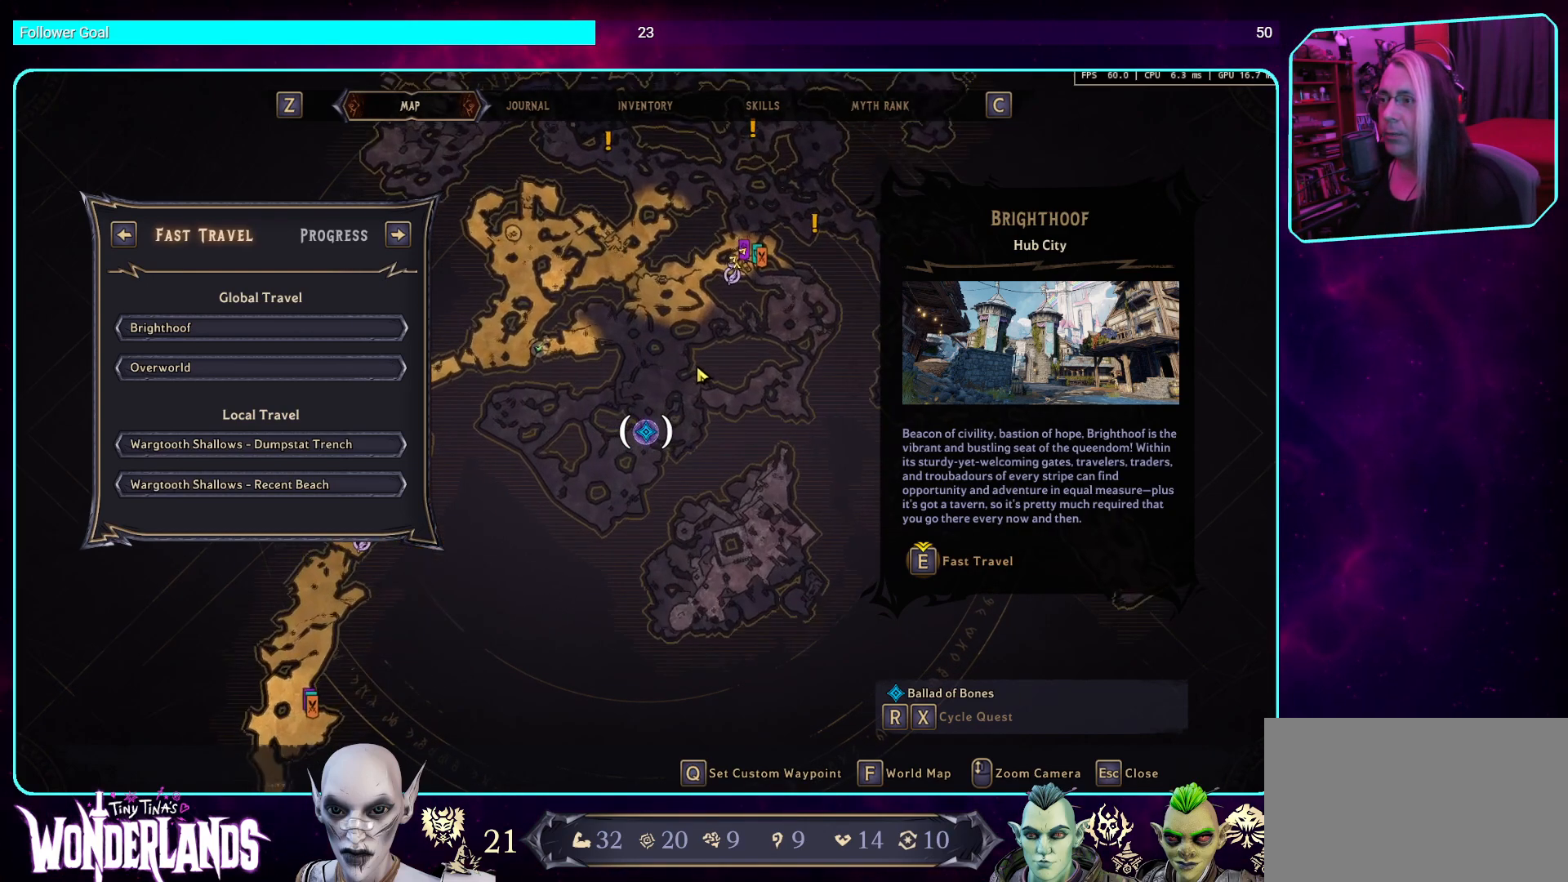
{"keys": [], "mouse": [], "events": []}
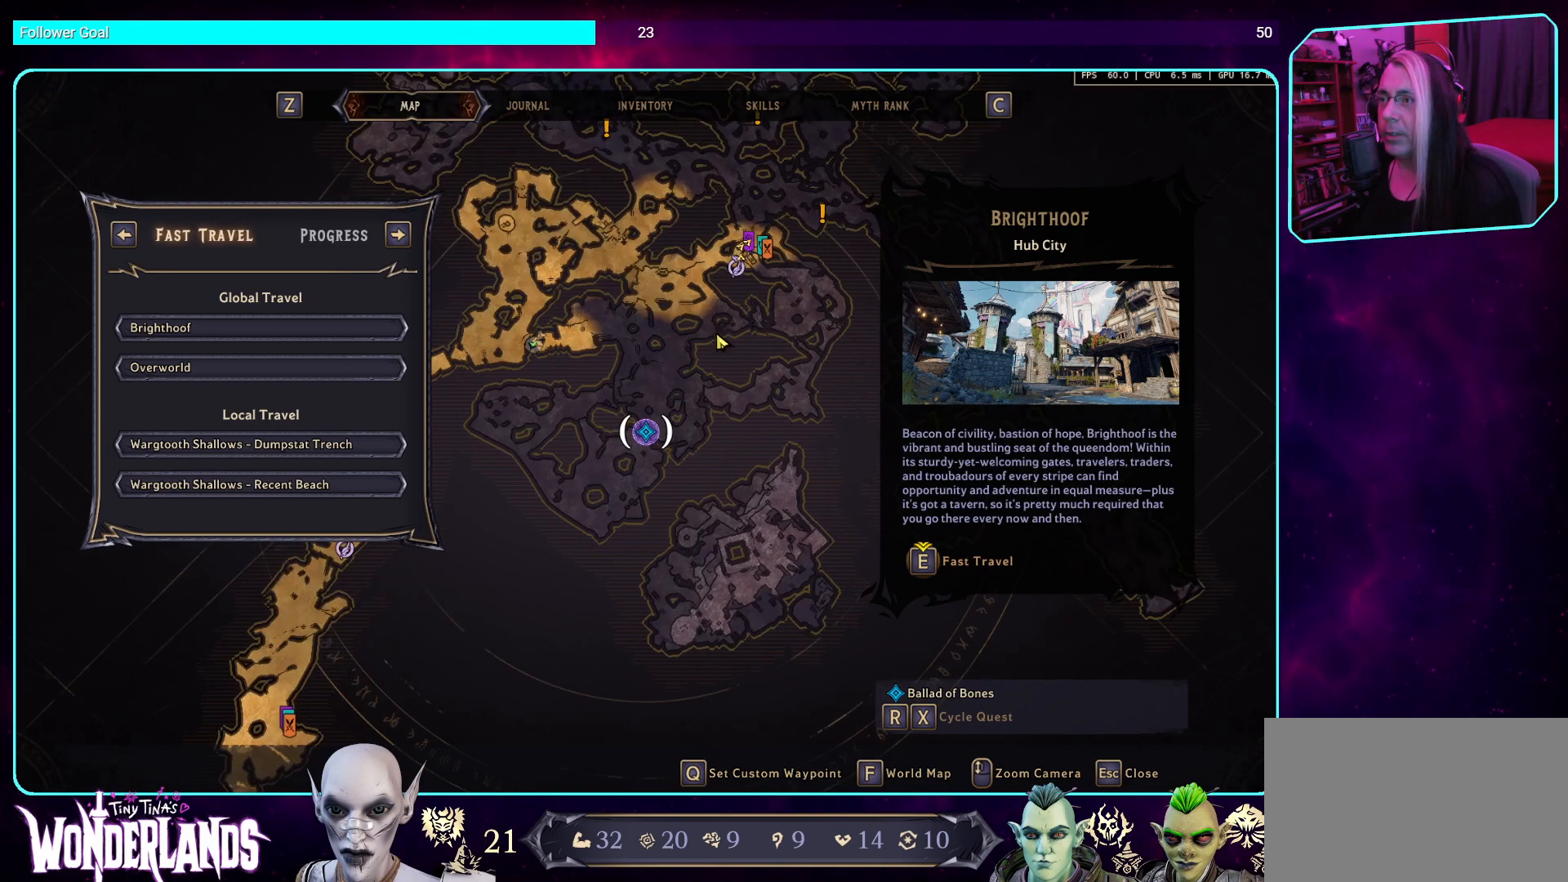
{"keys": [], "mouse": [], "events": [[84, "mouse_wheel", "down"], [302, "mouse_wheel", "up"]]}
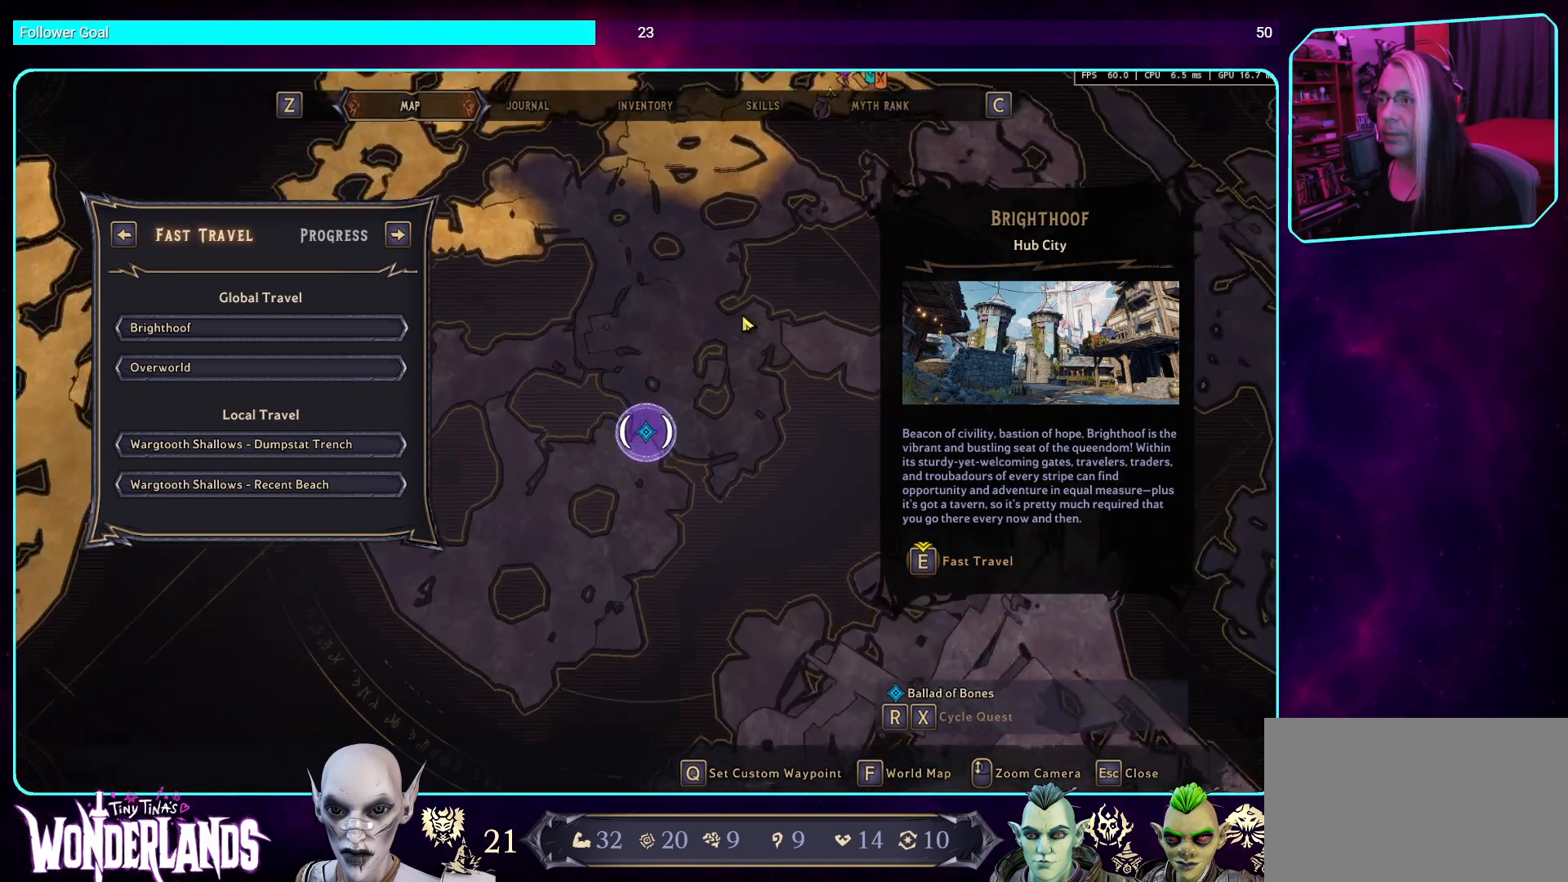
{"keys": [], "mouse": ["wheel"], "events": [[352, "mouse_wheel", "down"]]}
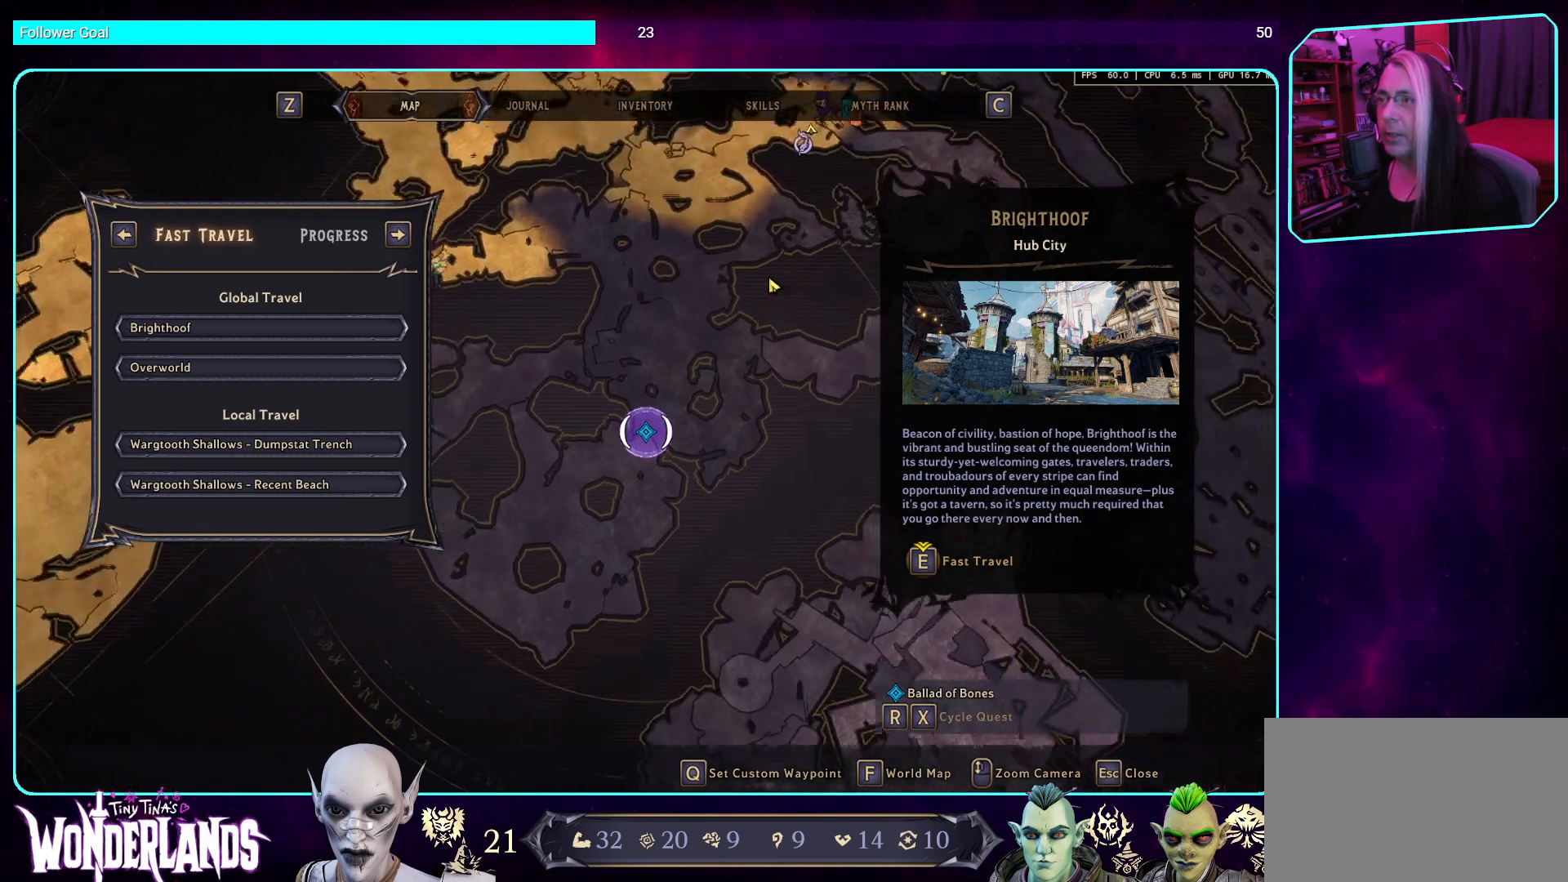
{"keys": [], "mouse": ["left"], "events": [[118, "mouse_wheel", "up"], [454, "mouse_left", "down"]]}
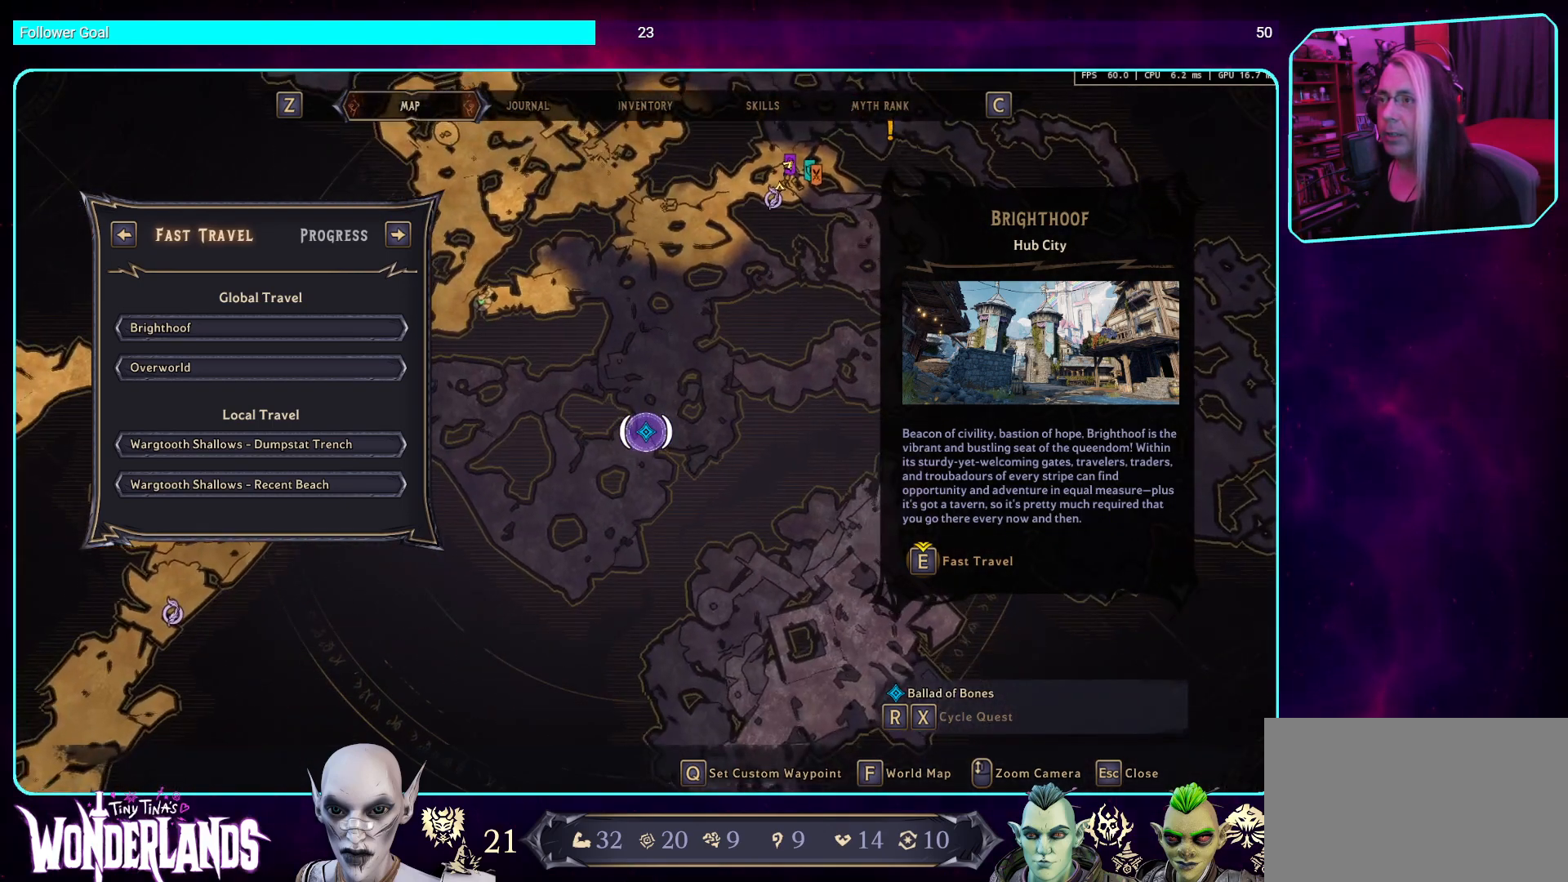
{"keys": [], "mouse": ["left"], "events": []}
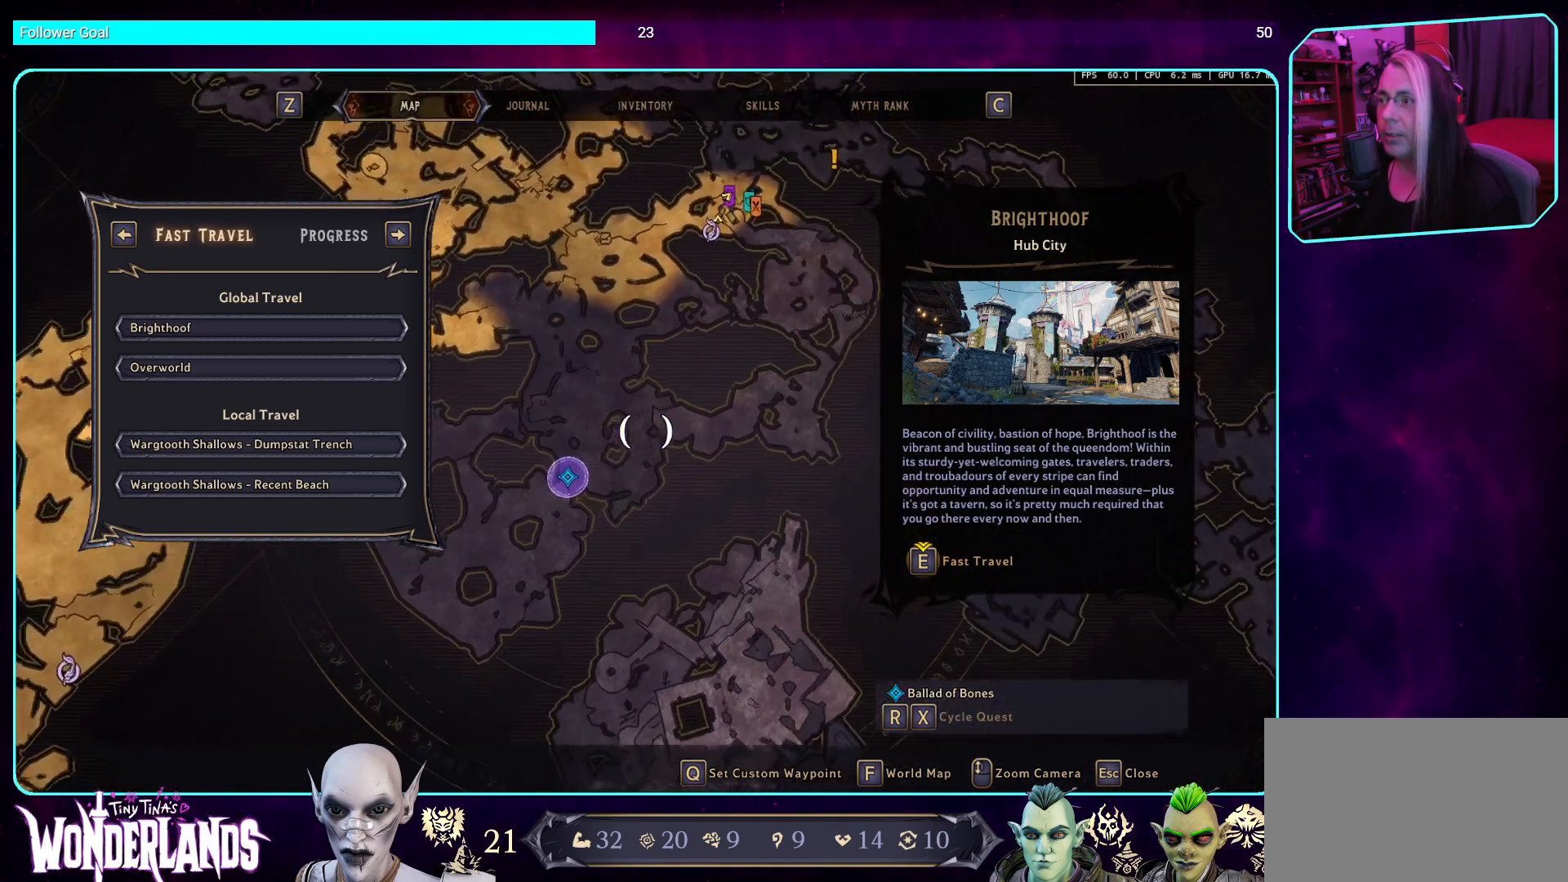
{"keys": [], "mouse": ["left"], "events": []}
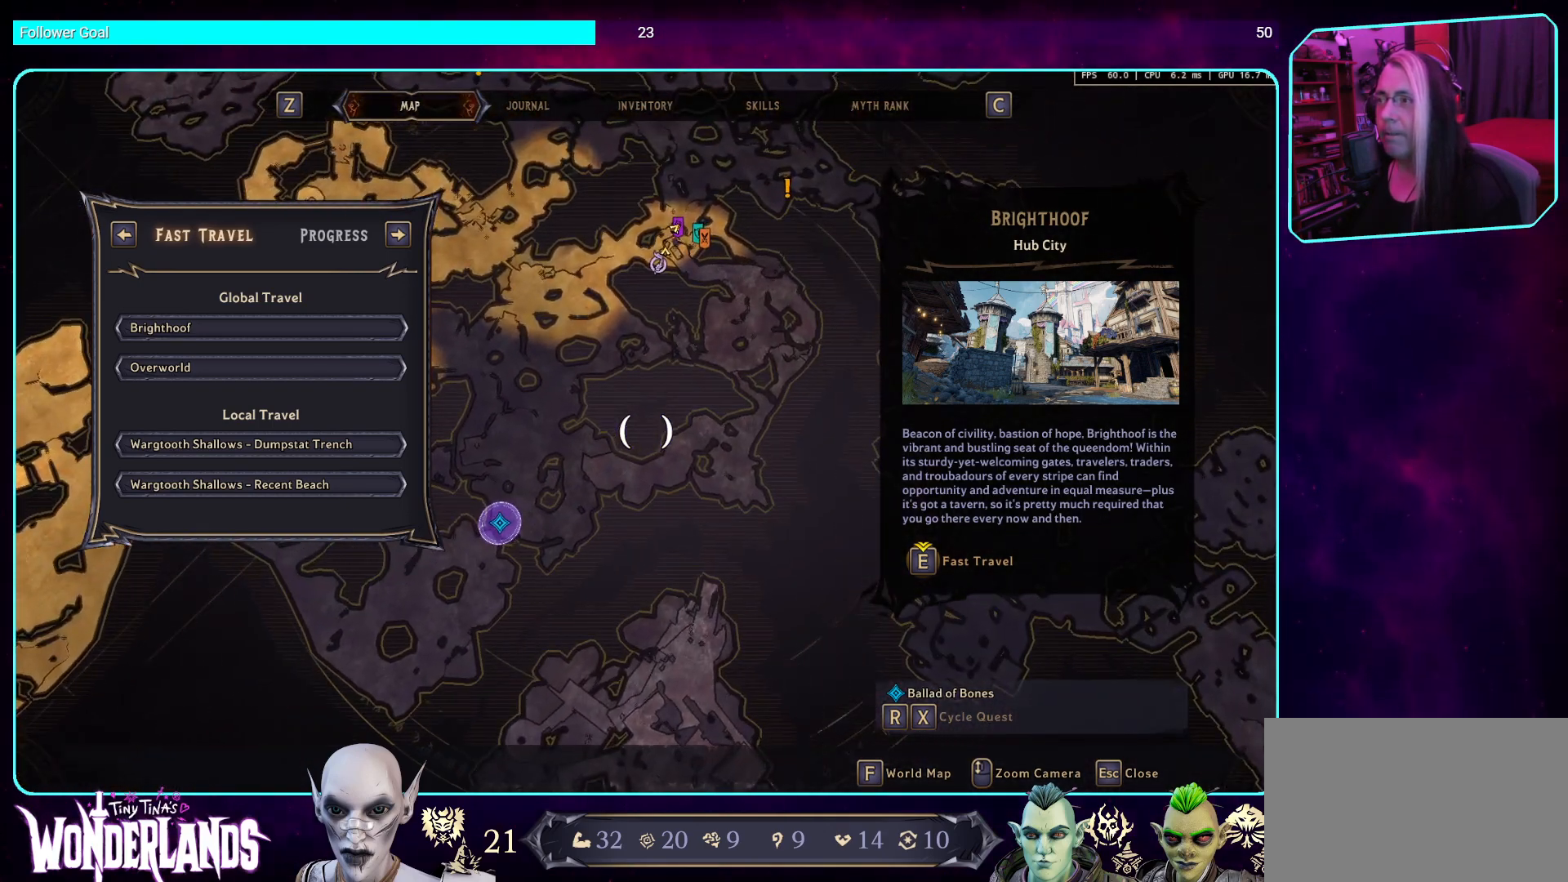
{"keys": [], "mouse": [], "events": [[50, "mouse_left", "up"]]}
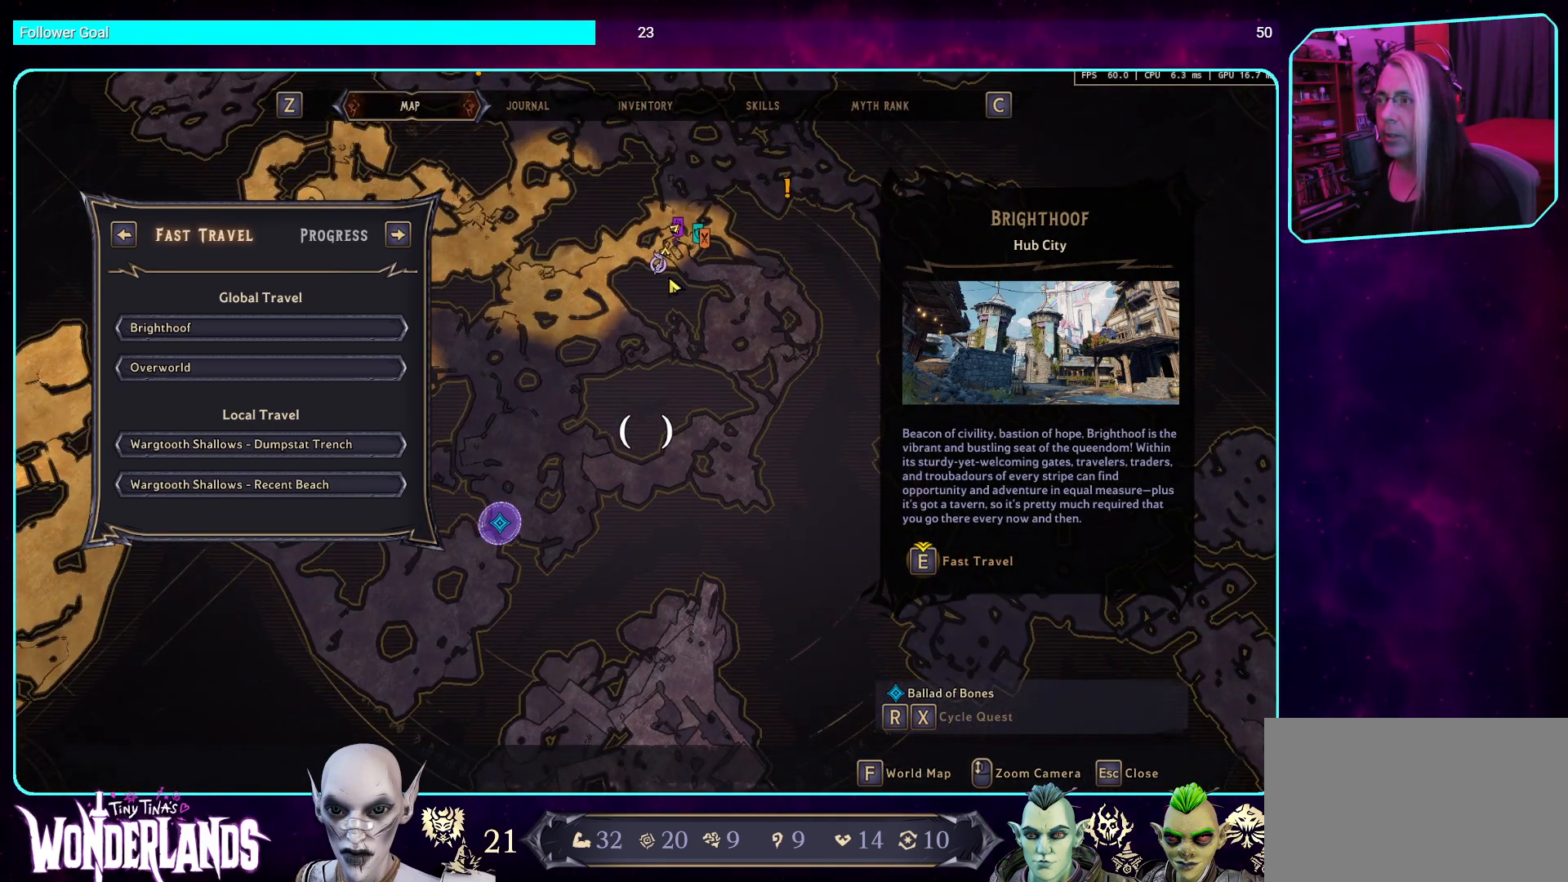
{"keys": [], "mouse": [], "events": []}
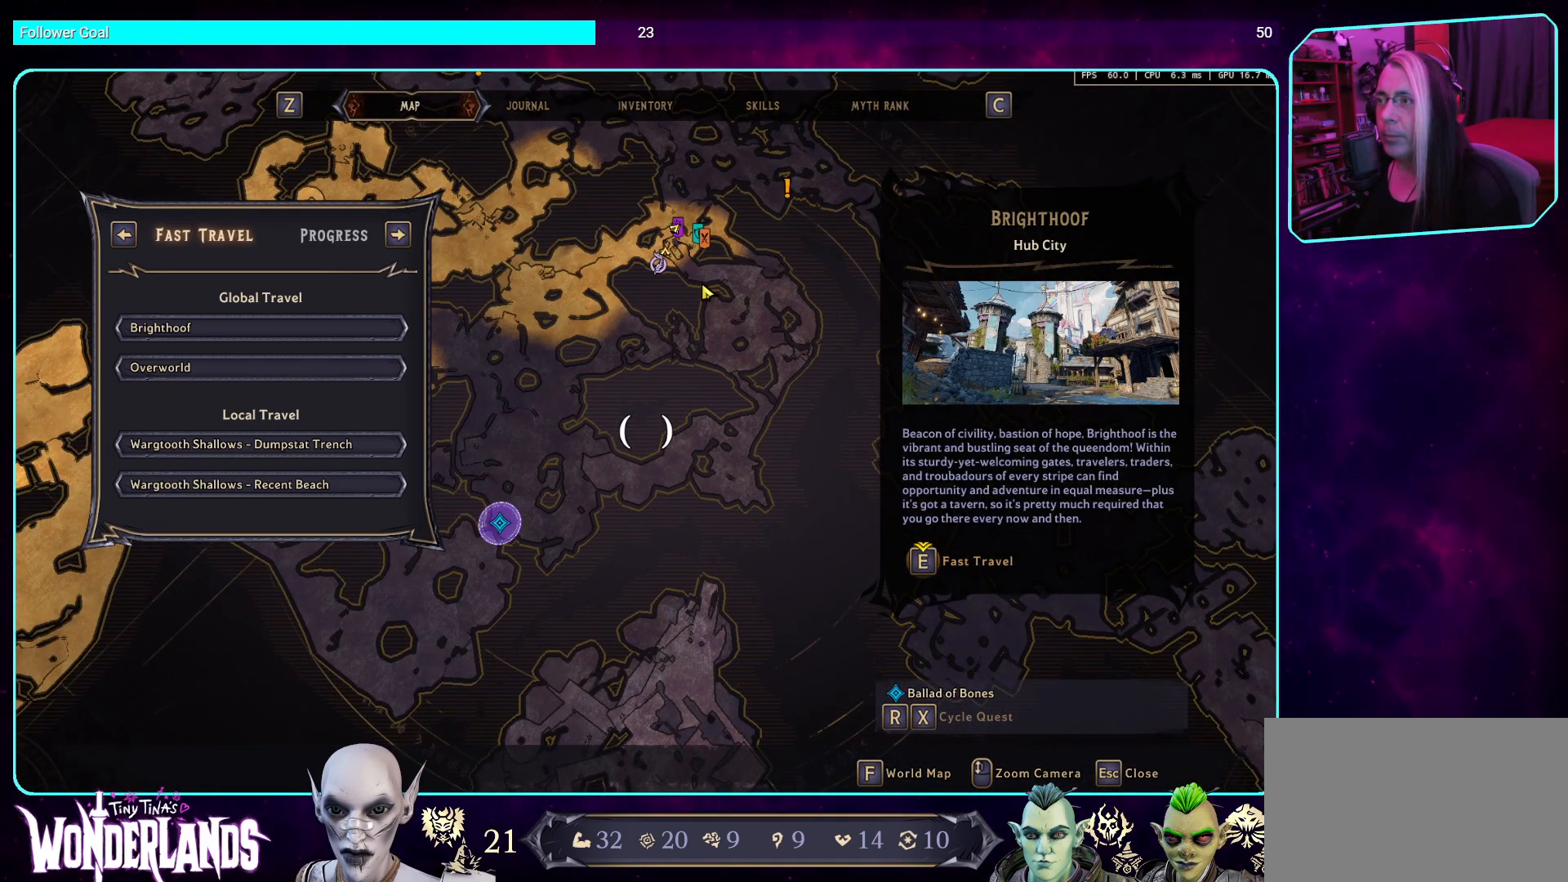
{"keys": [], "mouse": [], "events": []}
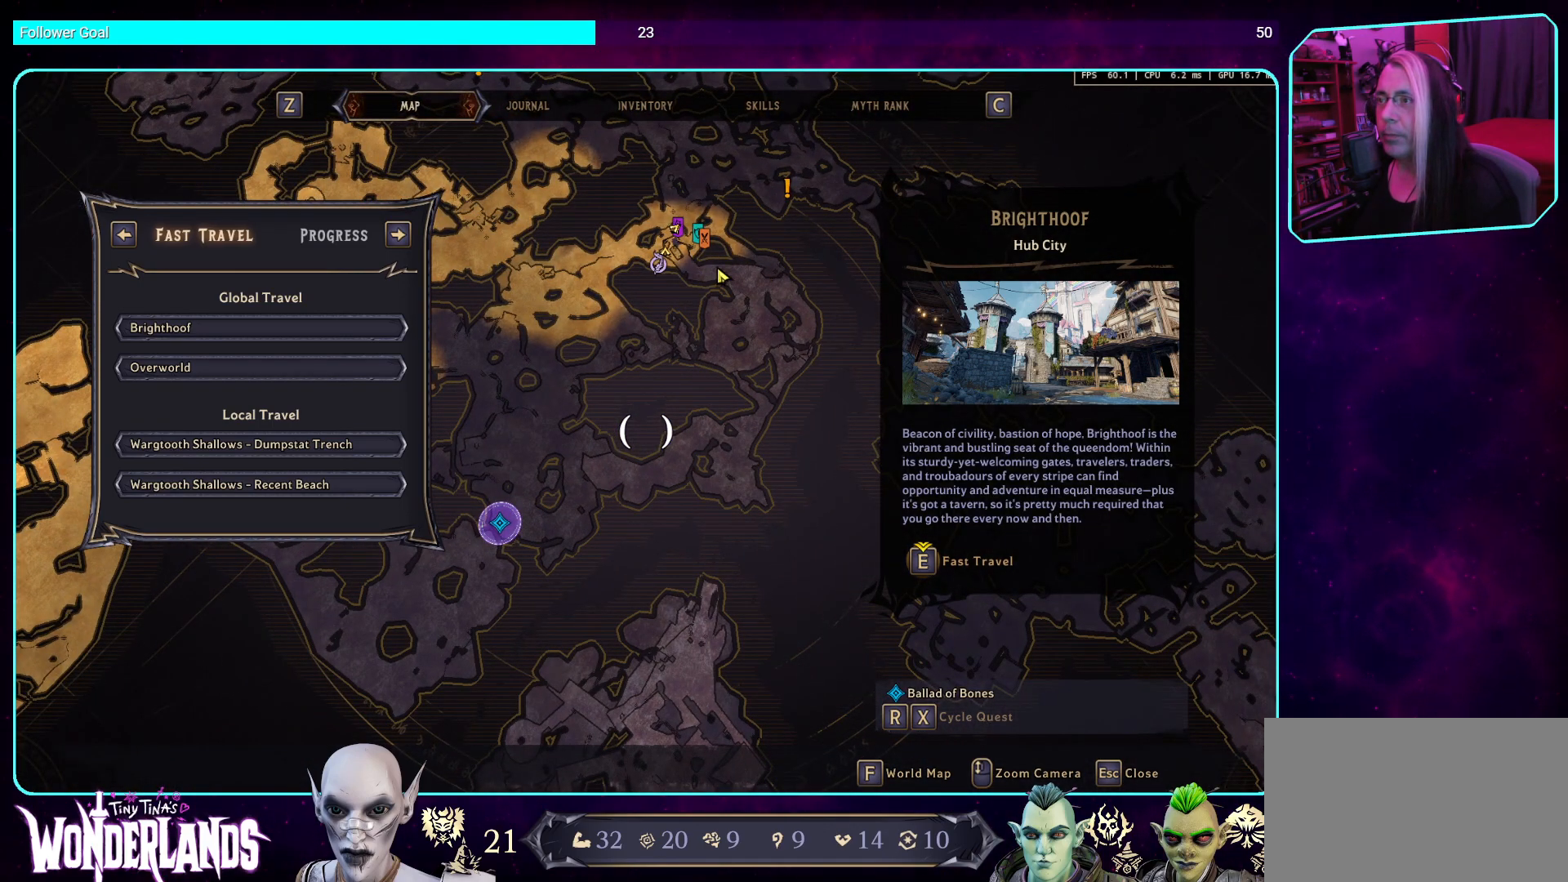
{"keys": [], "mouse": [], "events": []}
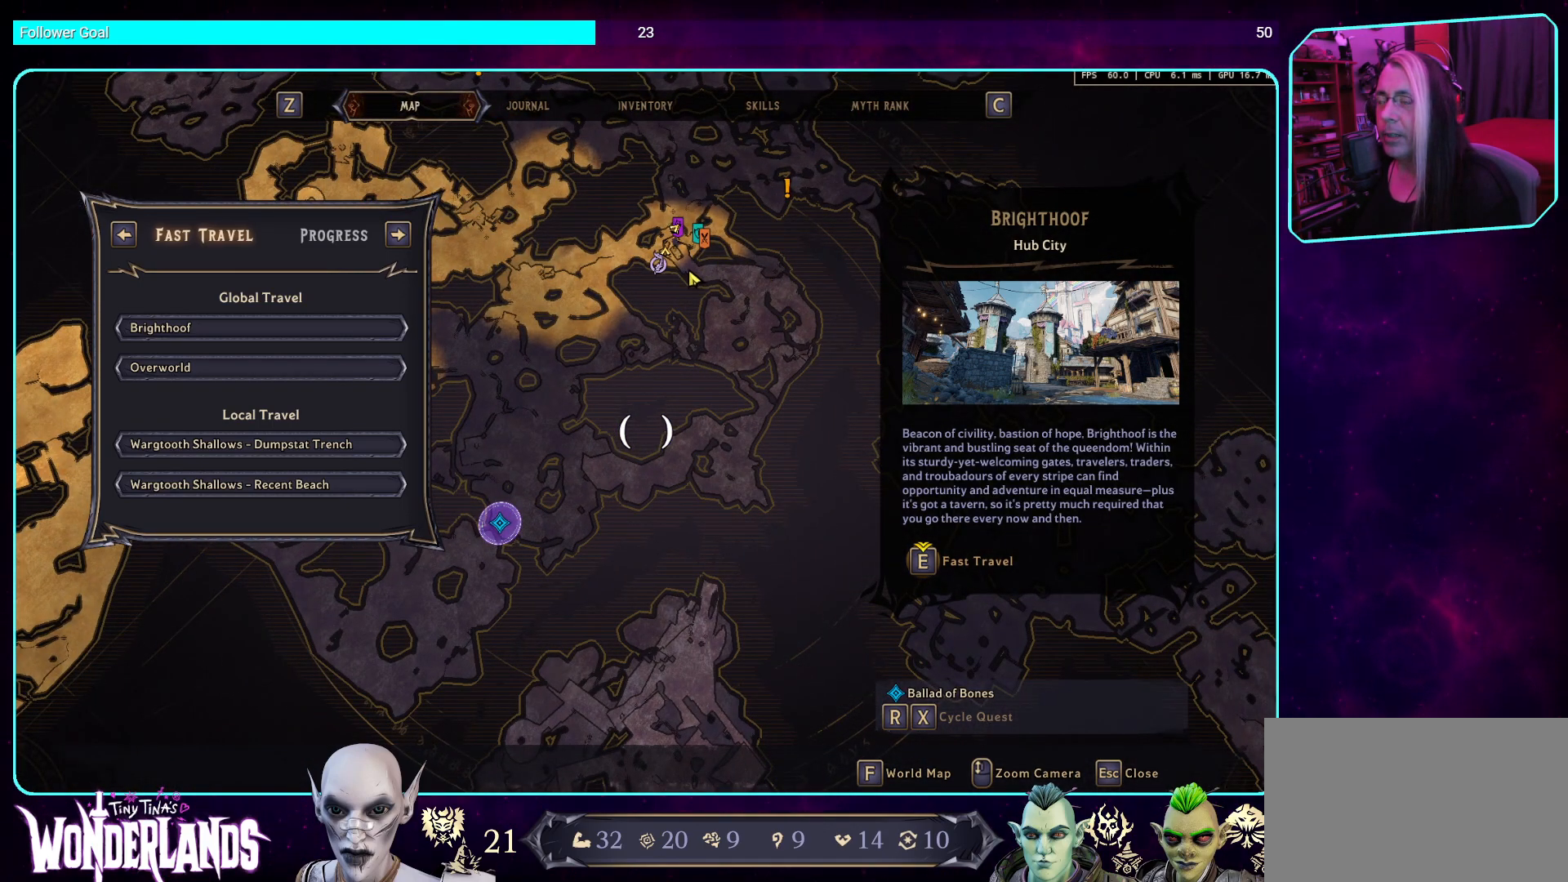
{"keys": [], "mouse": [], "events": []}
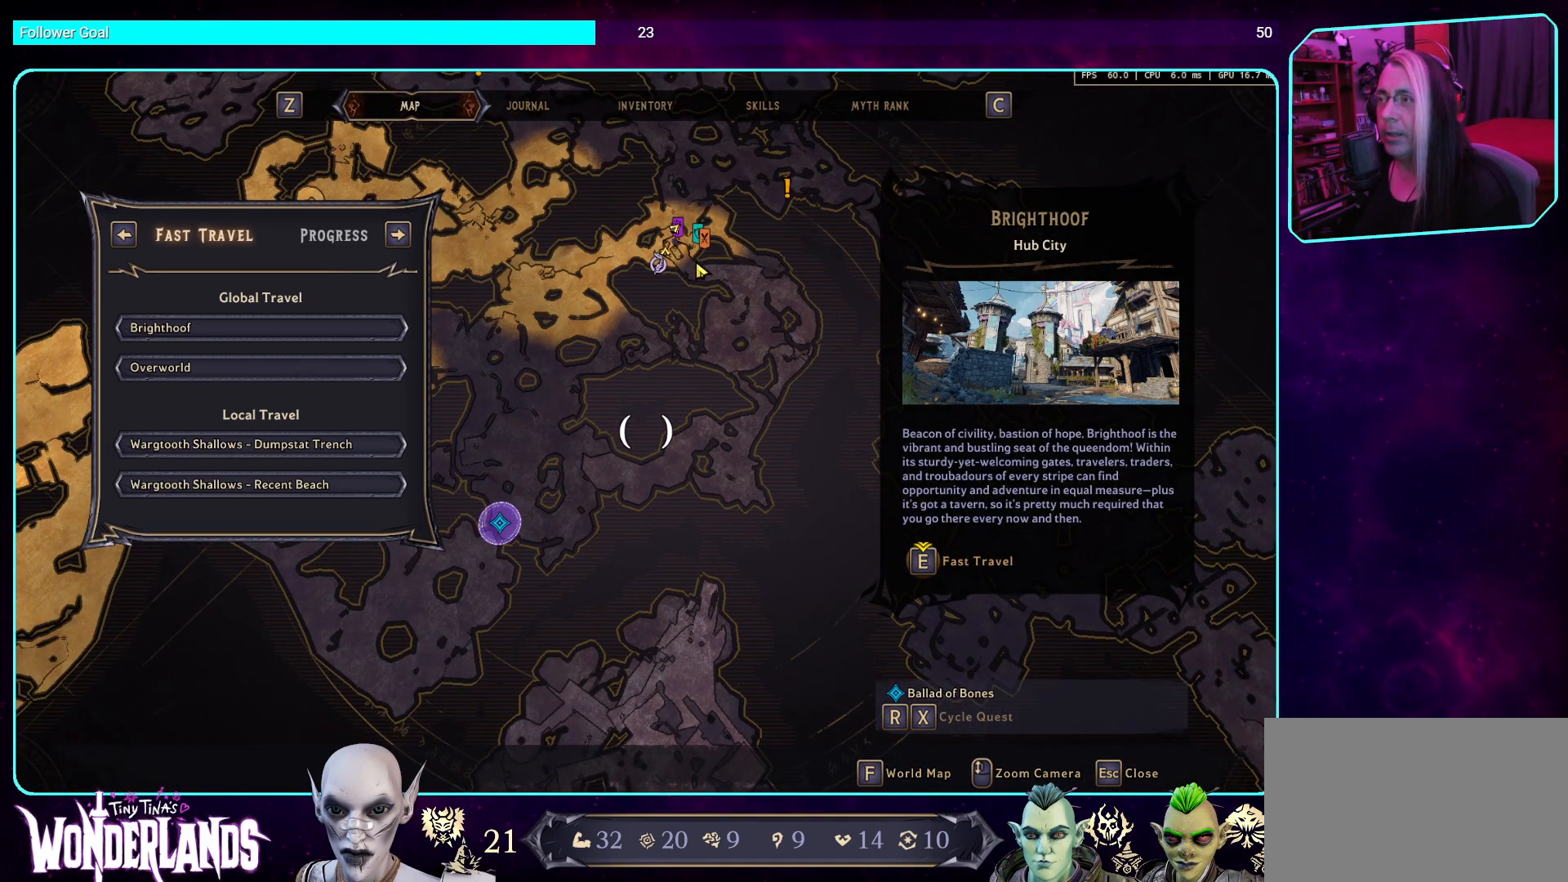
{"keys": [], "mouse": [], "events": []}
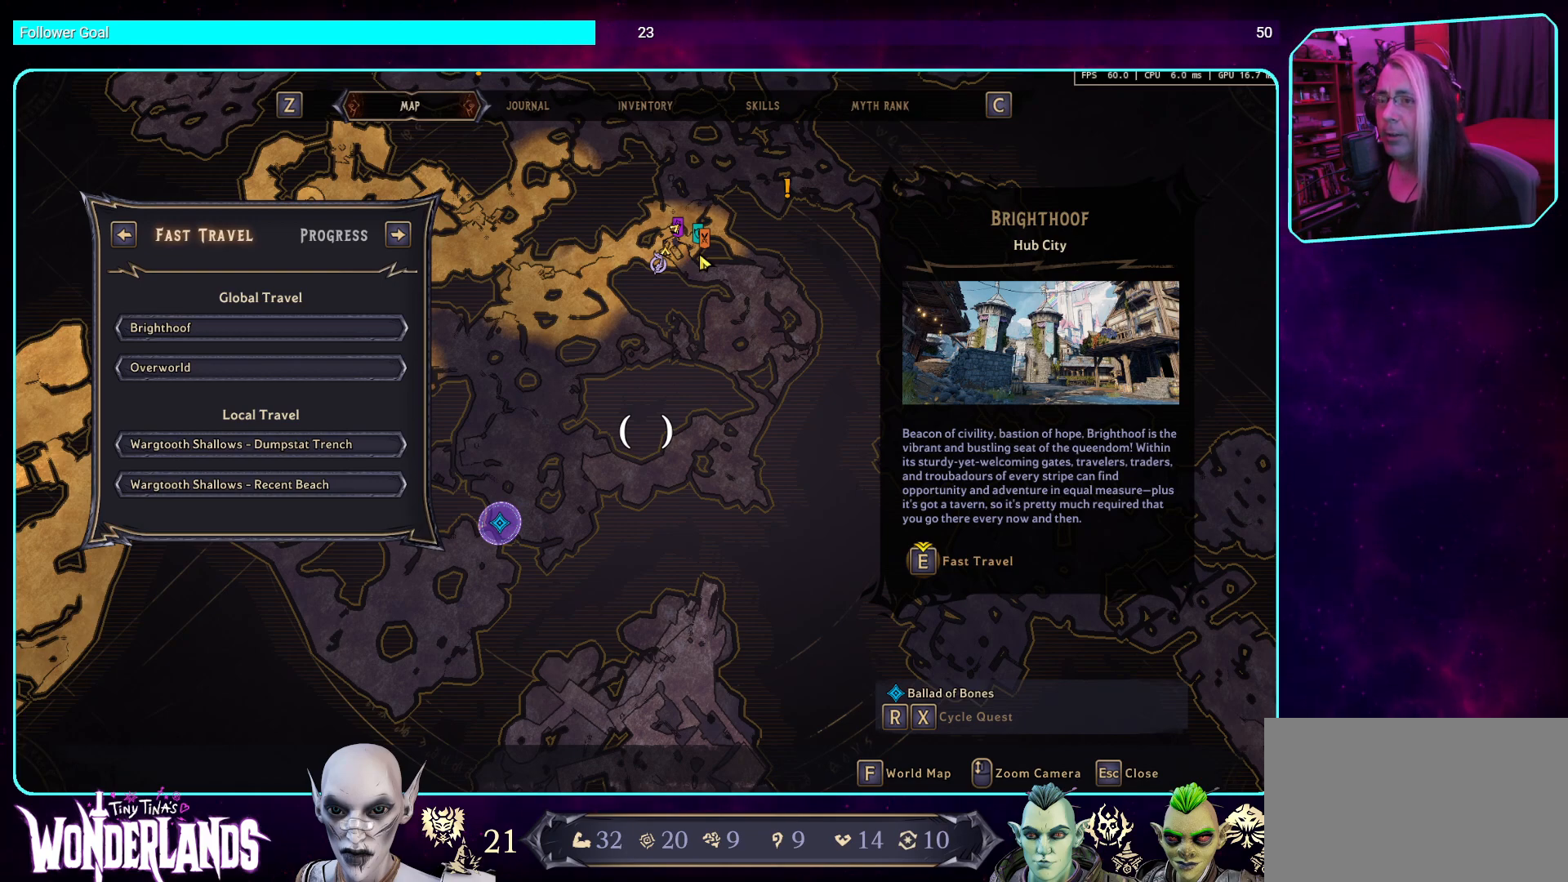
{"keys": [], "mouse": [], "events": [[235, "mouse_left", "down"], [369, "mouse_left", "up"]]}
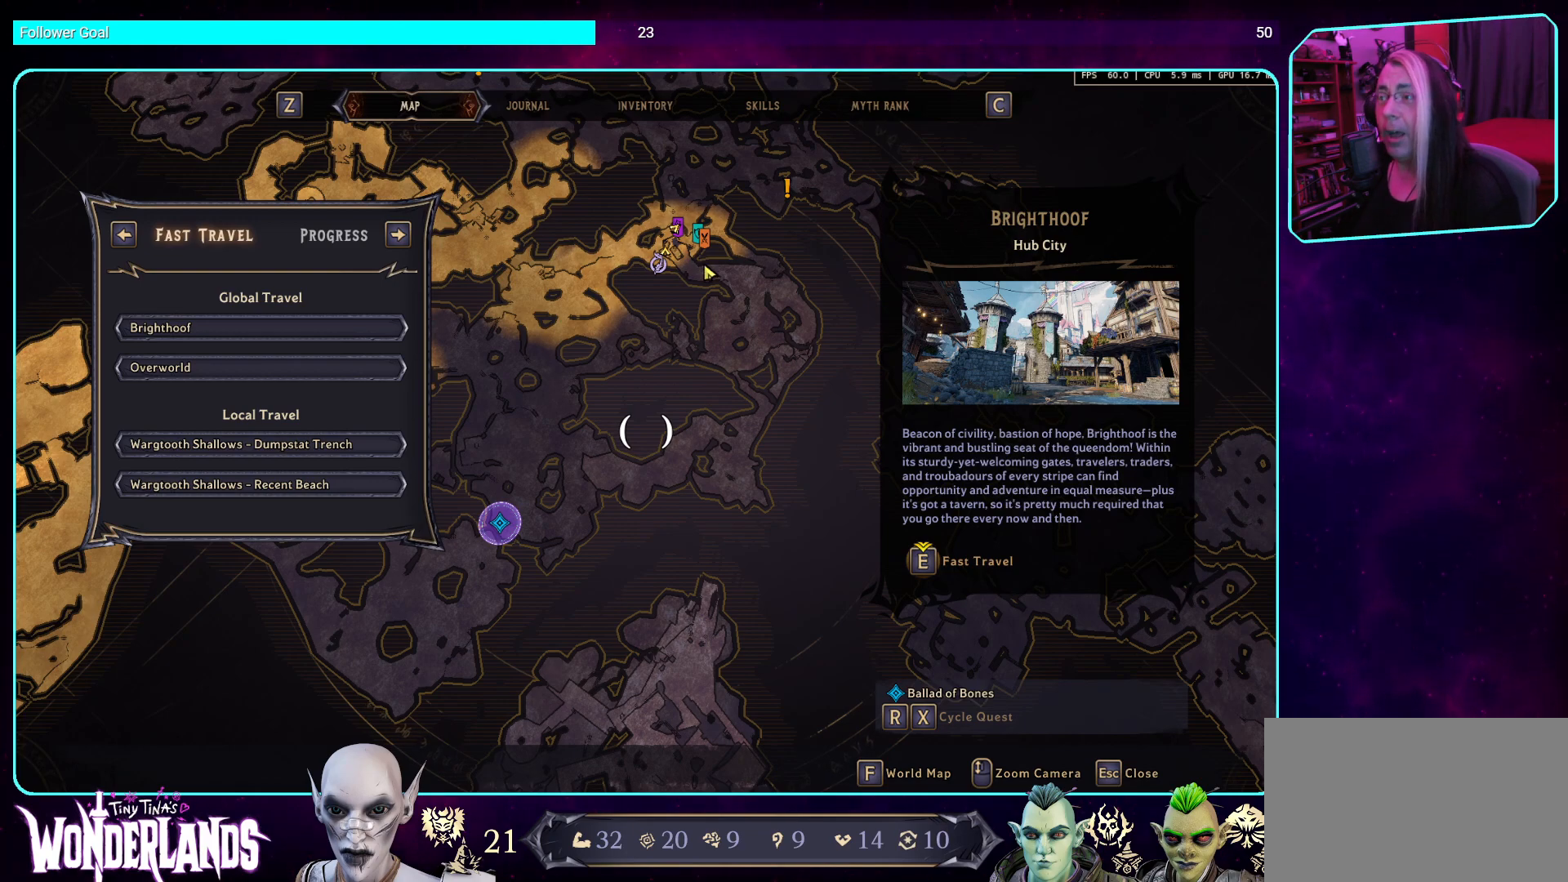
{"keys": [], "mouse": [], "events": []}
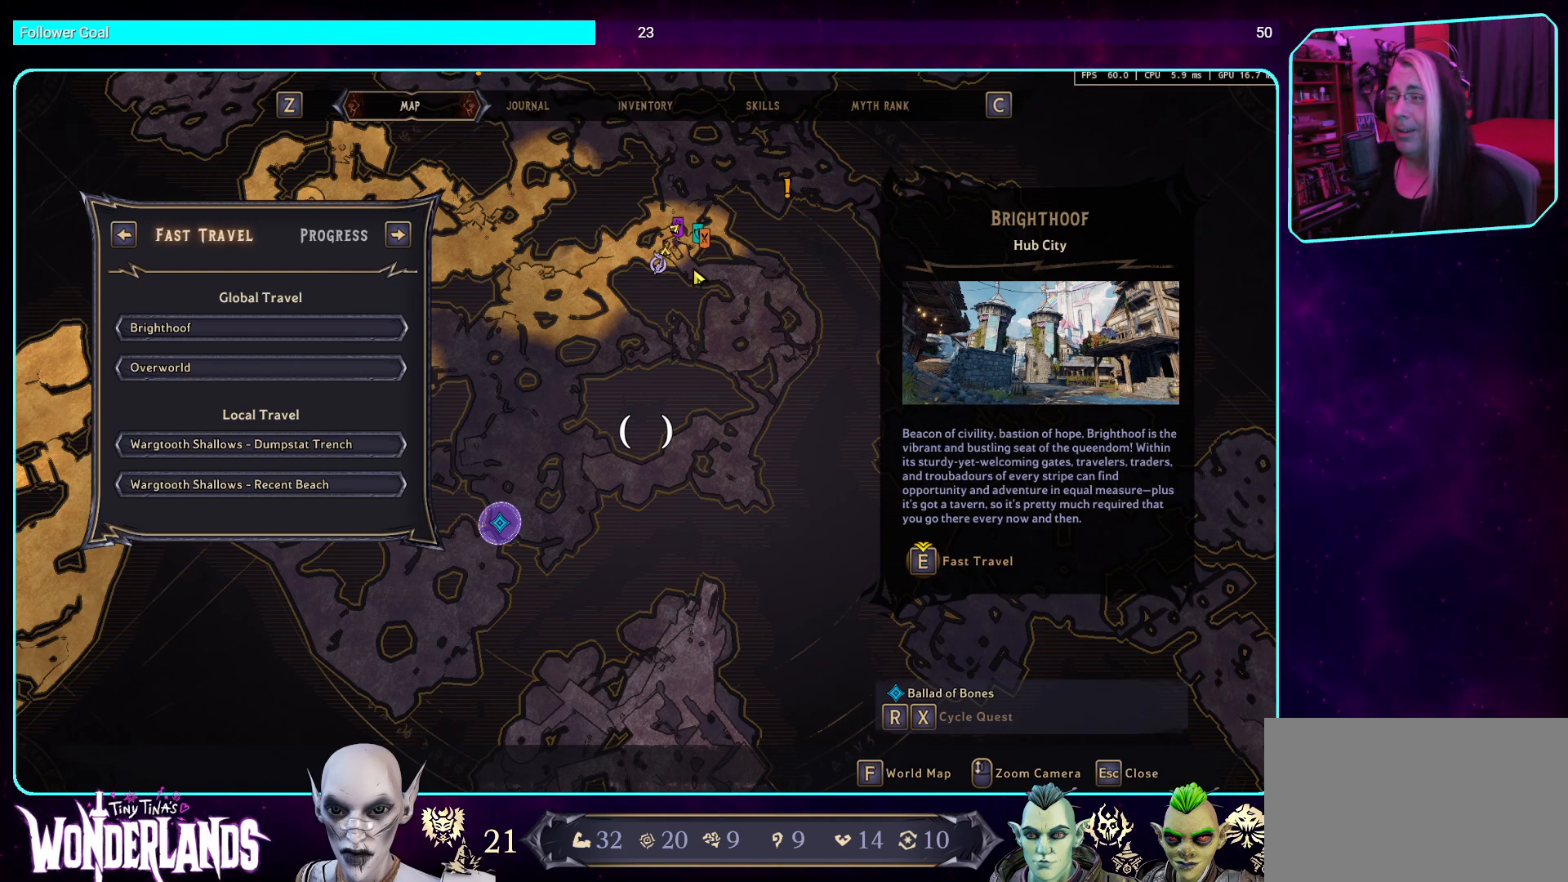
{"keys": [], "mouse": [], "events": []}
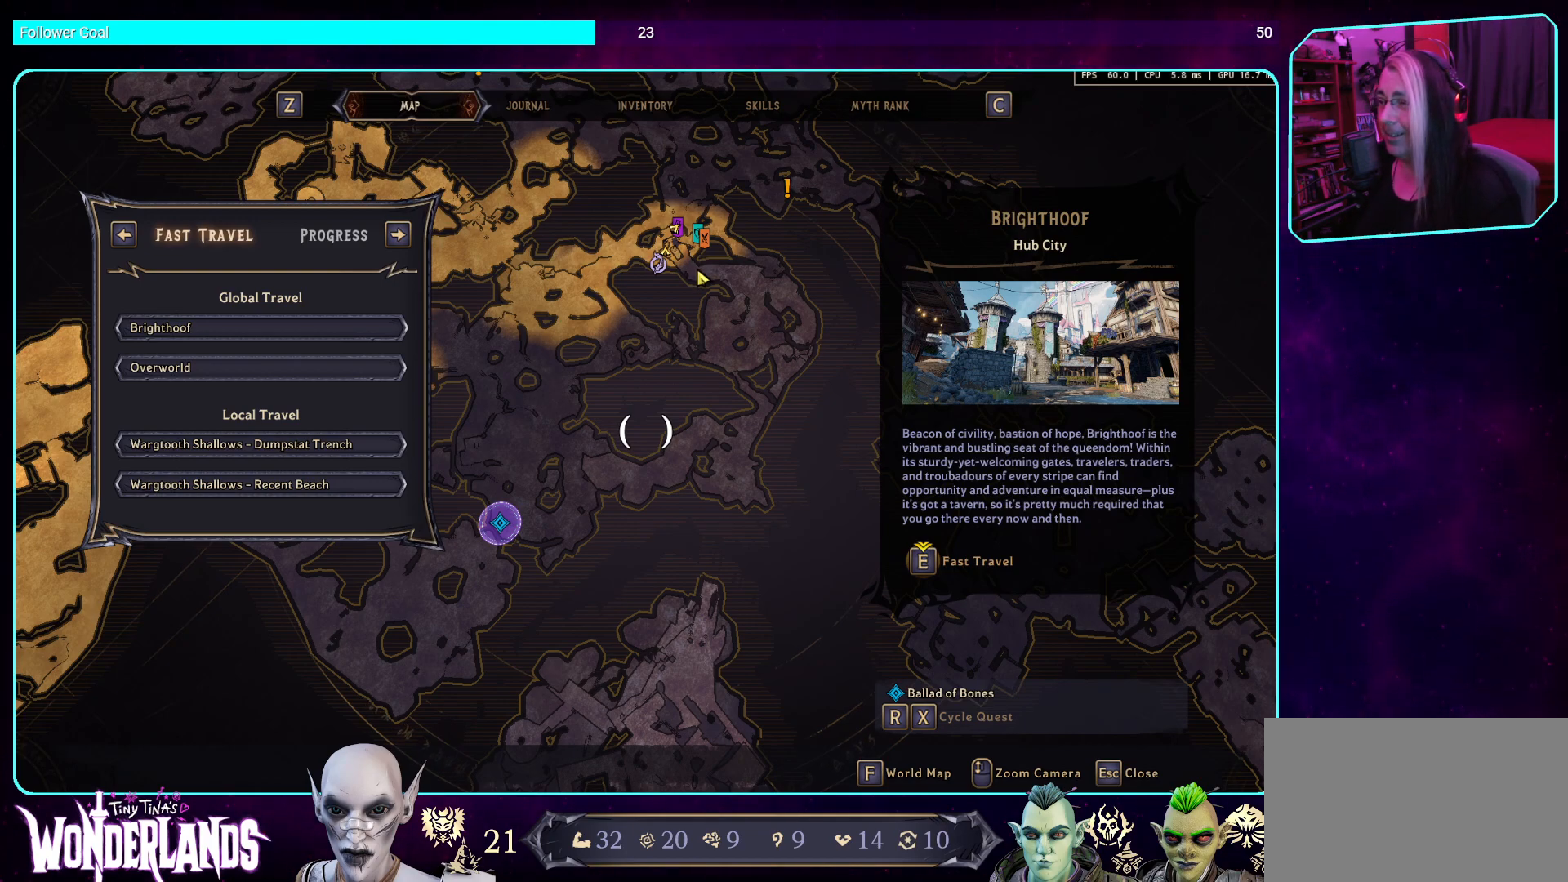
{"keys": [], "mouse": [], "events": []}
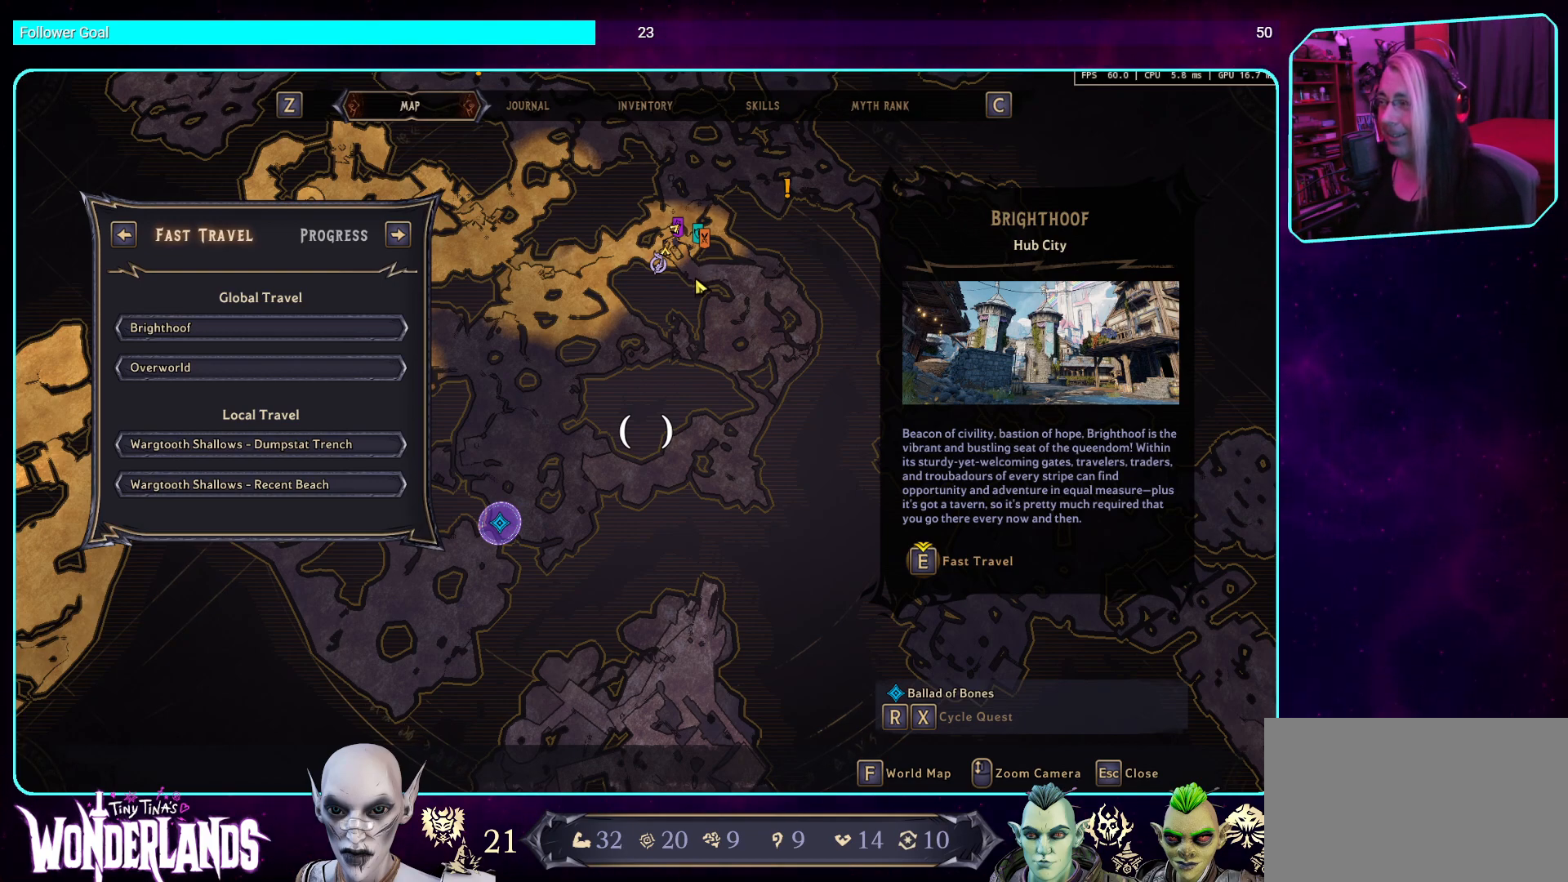
{"keys": [], "mouse": [], "events": []}
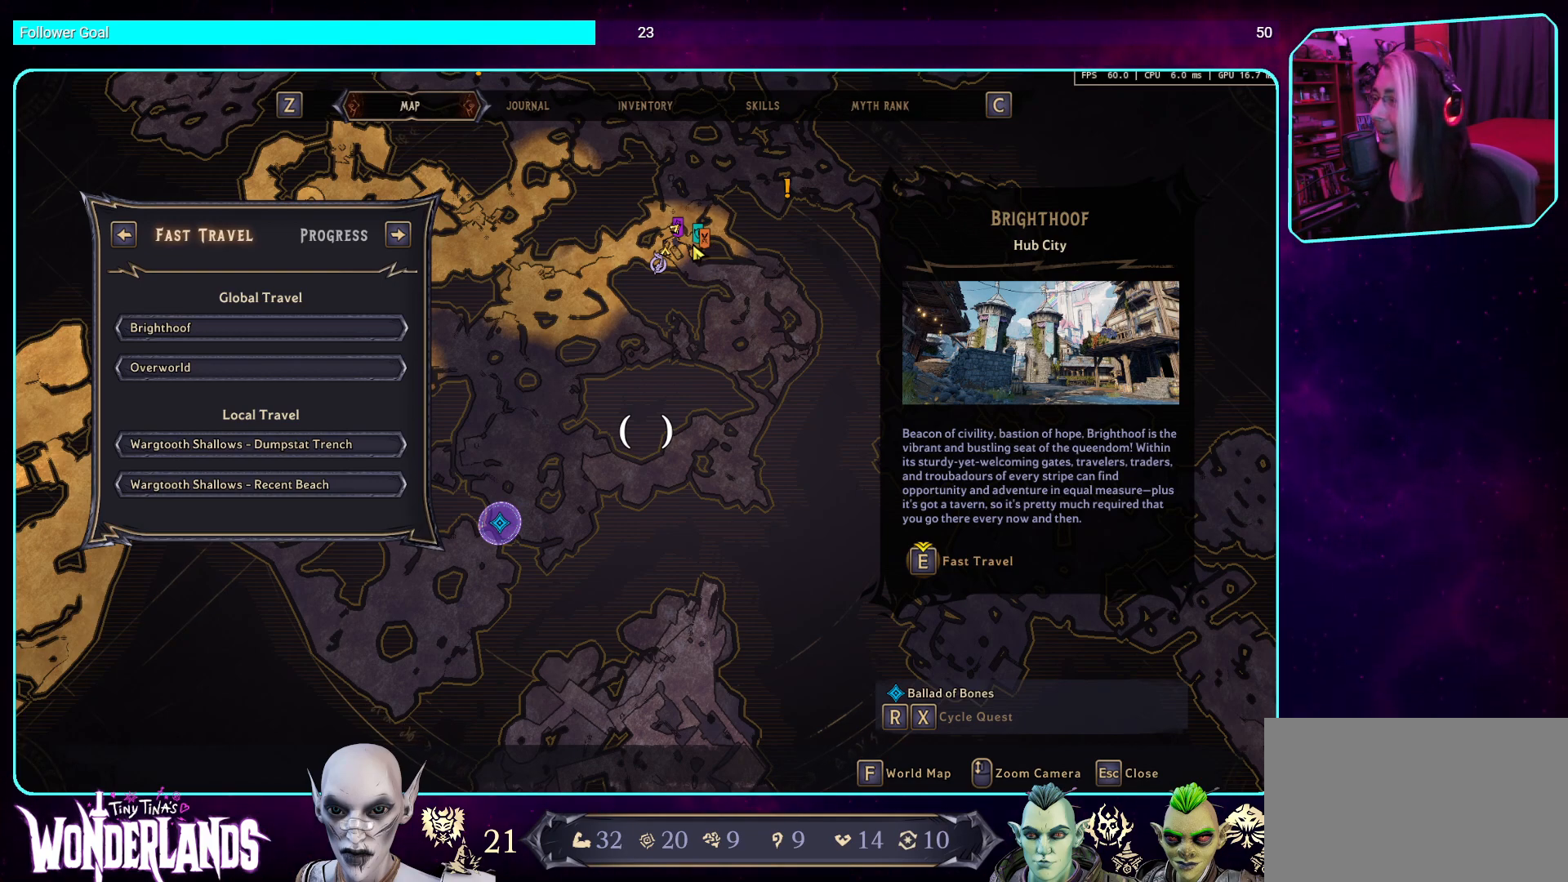
{"keys": [], "mouse": [], "events": []}
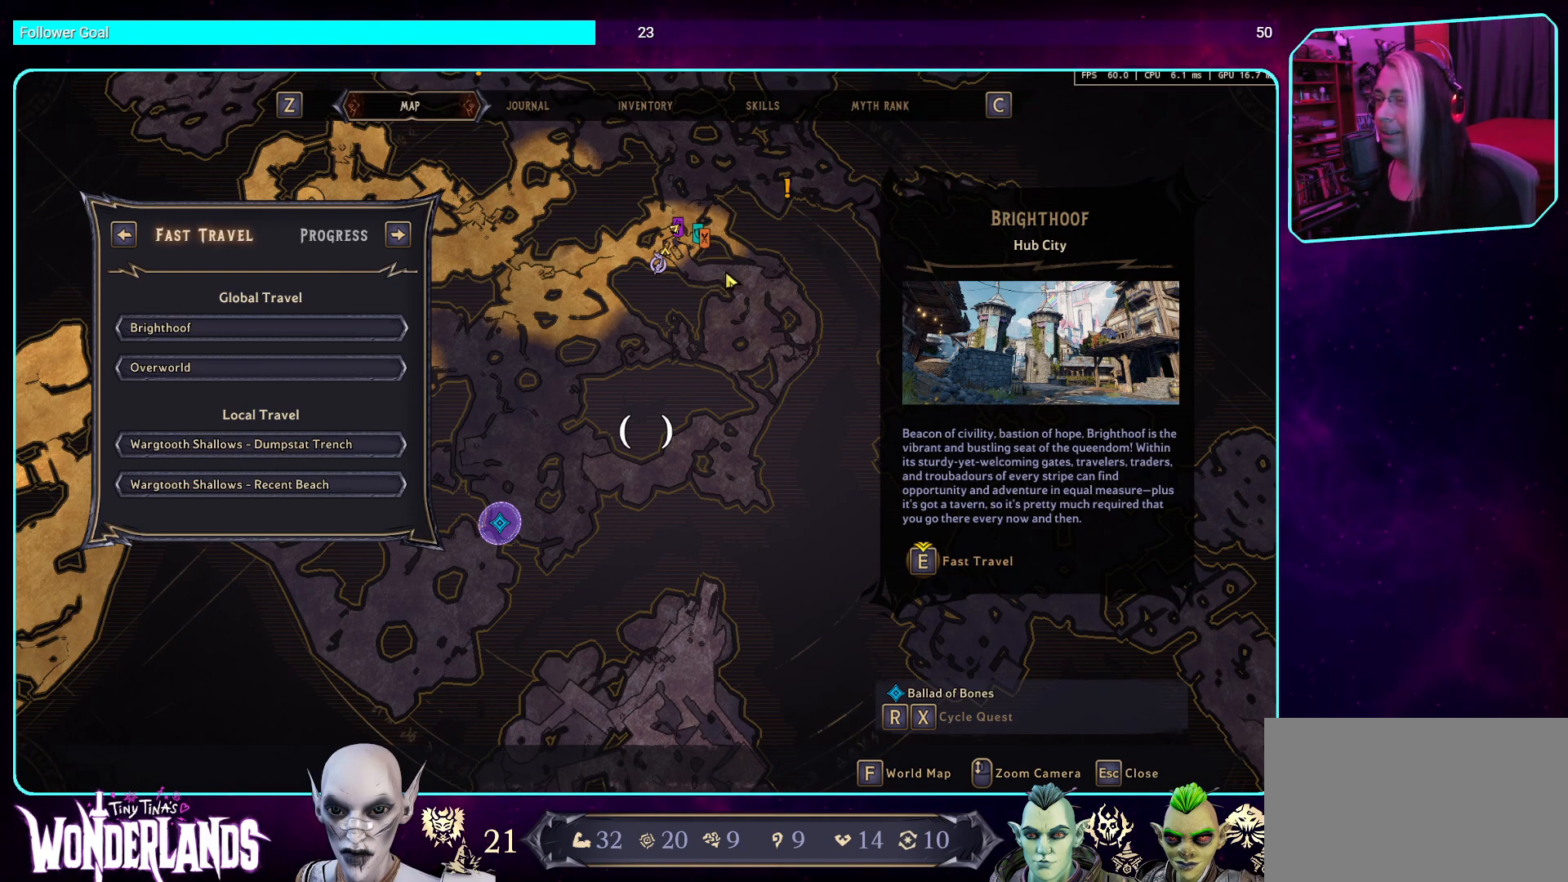
{"keys": [], "mouse": ["left"], "events": [[17, "mouse_left", "down"]]}